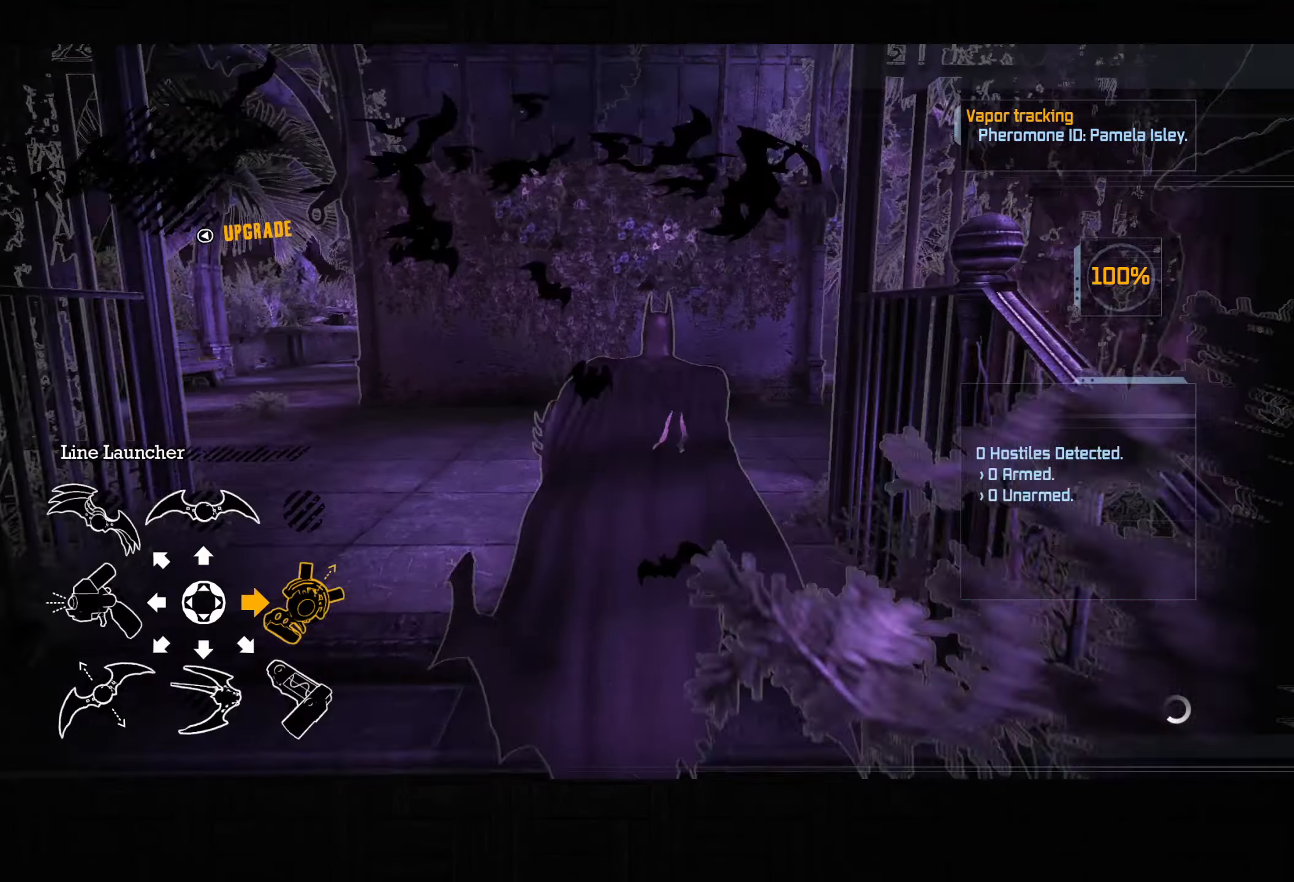
Gameplay with a controller (PlayStation layout); each line is a JSON object with the inputs held at the frame after it (dt_ms = milliseconds from this image to that frame). "button_events" lists button changes between this image and that frame as [ms after this image, input, new state], when the widget could be followed in between (sticks are given only as held states).
{"dt_ms": 500, "buttons": ["CROSS"], "left_stick": "up-right", "right_stick": "center", "button_events": []}
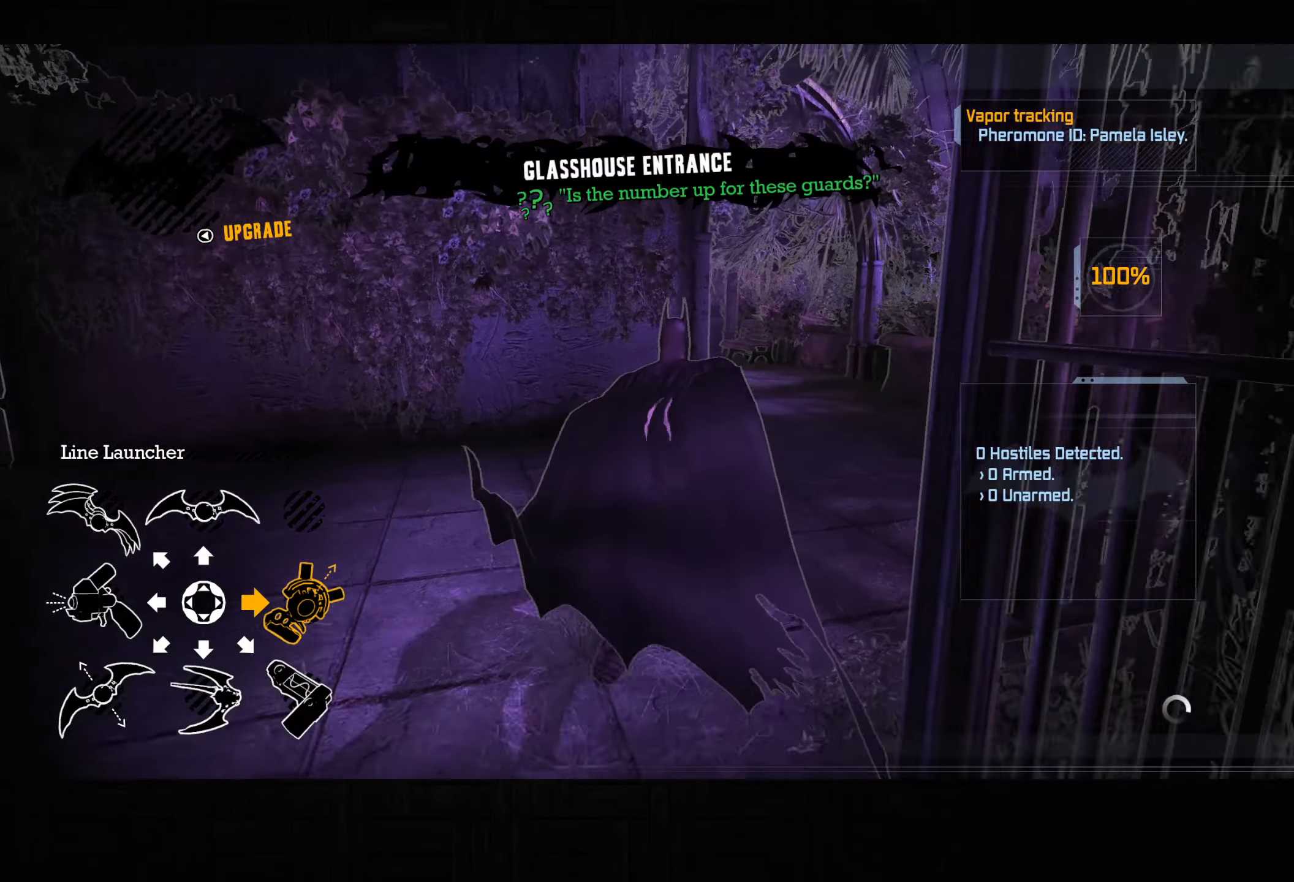
{"dt_ms": 500, "buttons": ["CROSS"], "left_stick": "up-right", "right_stick": "down-left", "button_events": []}
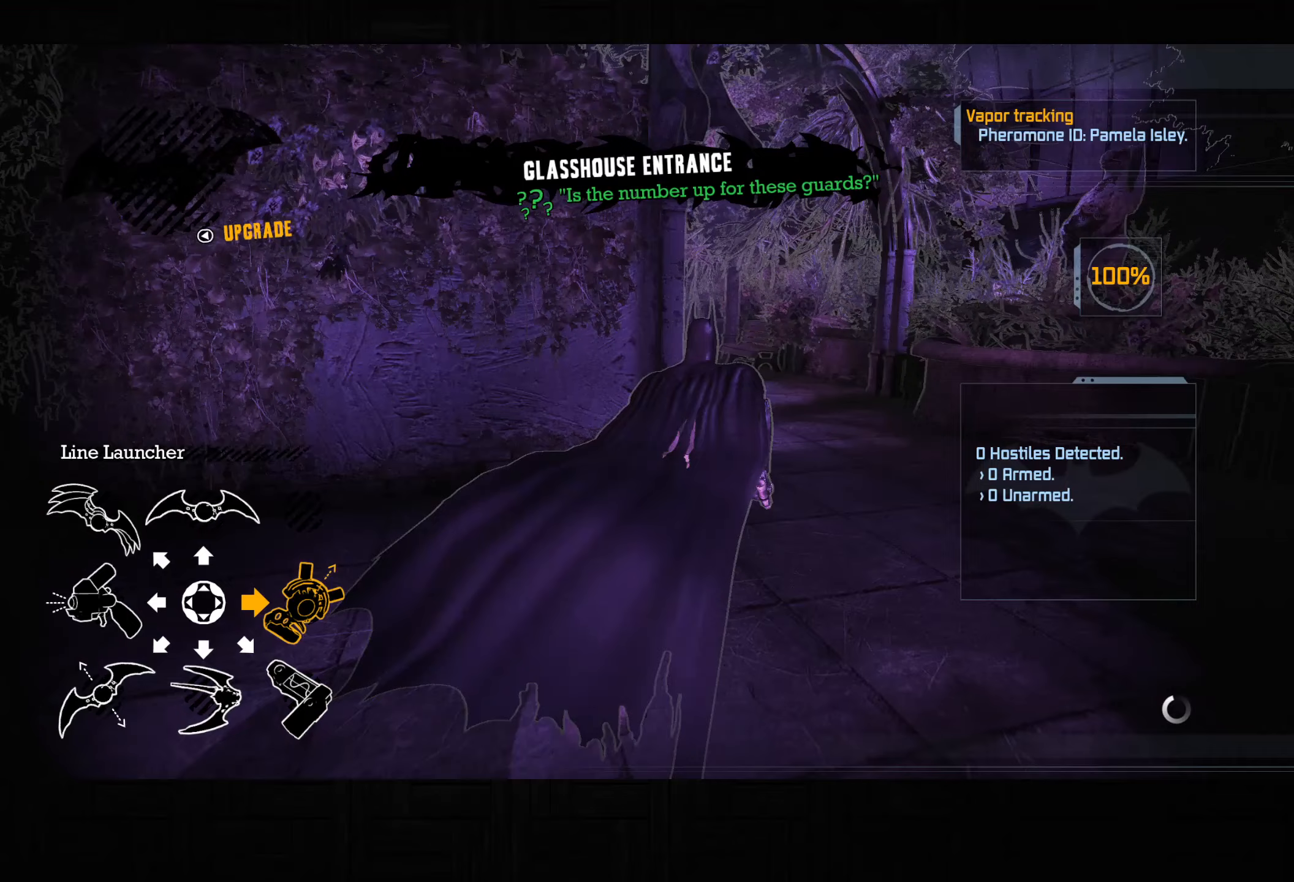
{"dt_ms": 500, "buttons": ["CROSS"], "left_stick": "up", "right_stick": "down-left", "button_events": []}
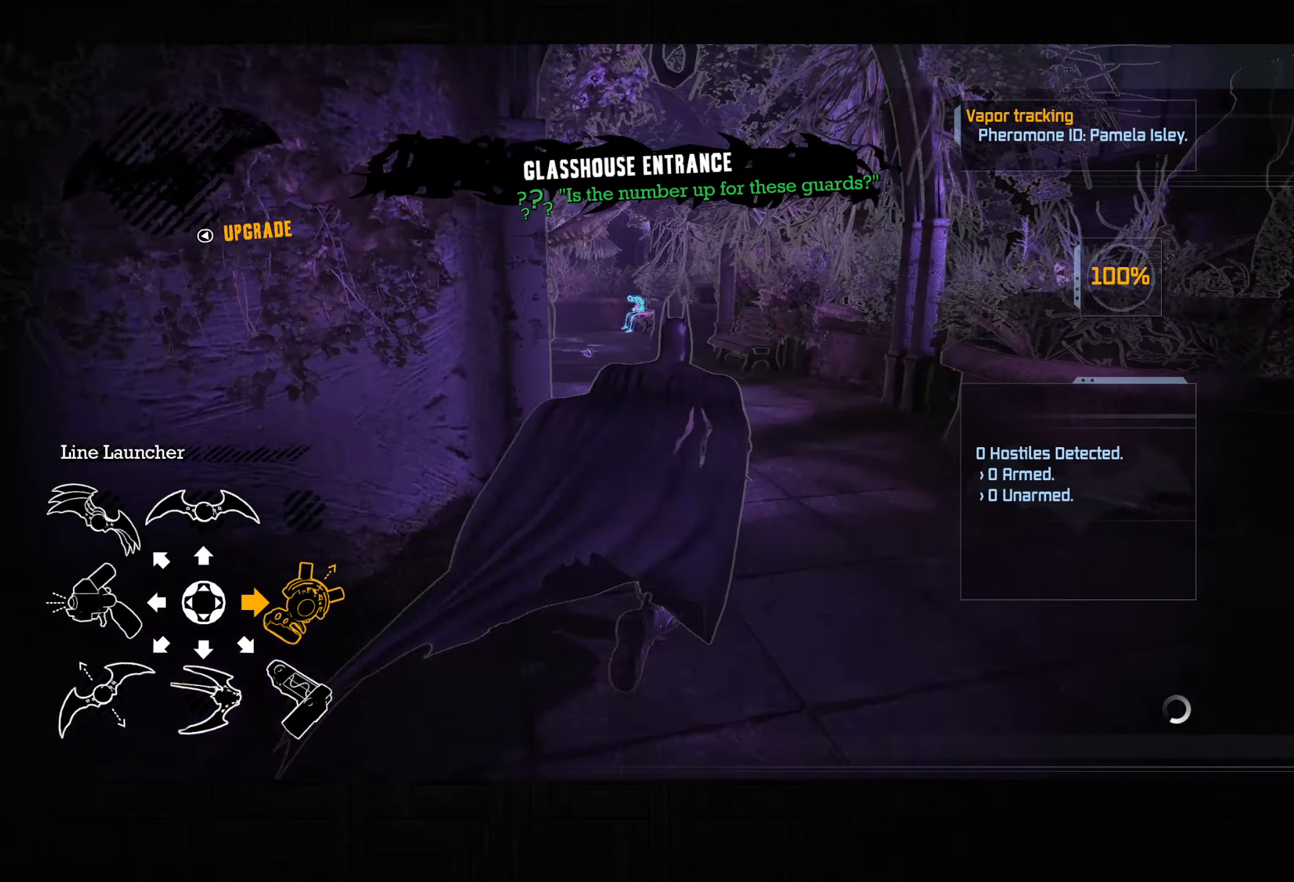
{"dt_ms": 500, "buttons": ["CROSS"], "left_stick": "up-left", "right_stick": "down-left", "button_events": []}
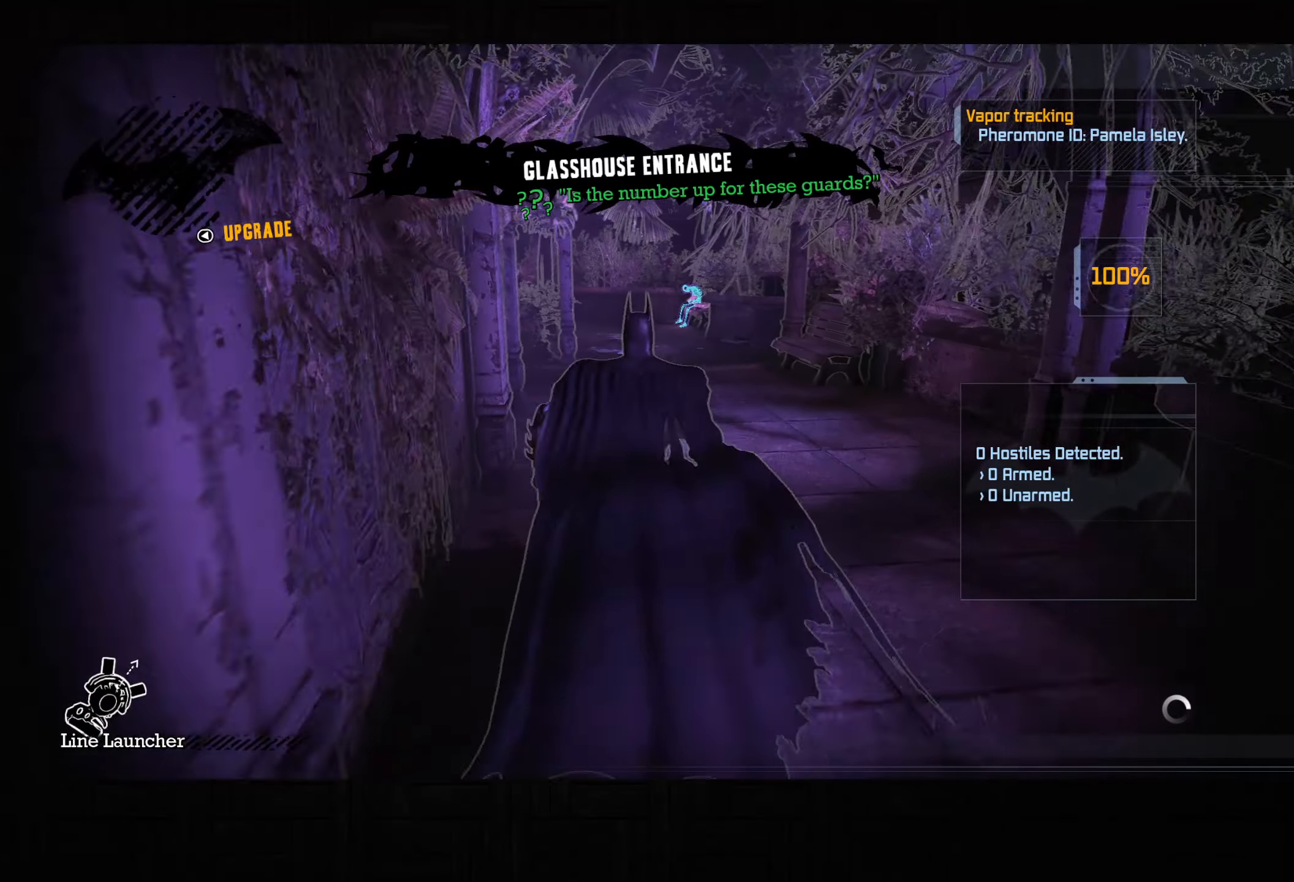
{"dt_ms": 500, "buttons": ["CROSS"], "left_stick": "up", "right_stick": "down-left", "button_events": []}
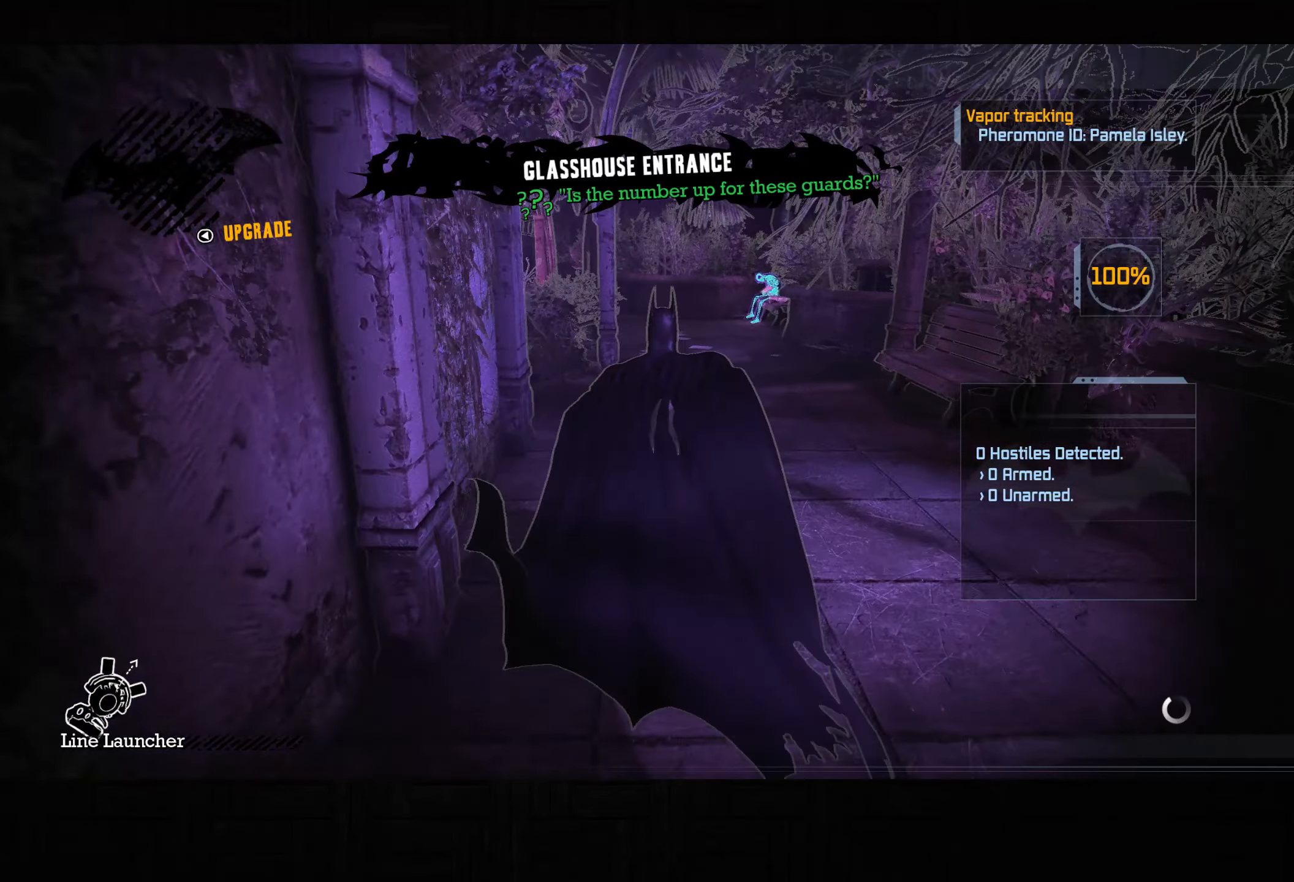
{"dt_ms": 500, "buttons": ["CROSS"], "left_stick": "up", "right_stick": "center", "button_events": []}
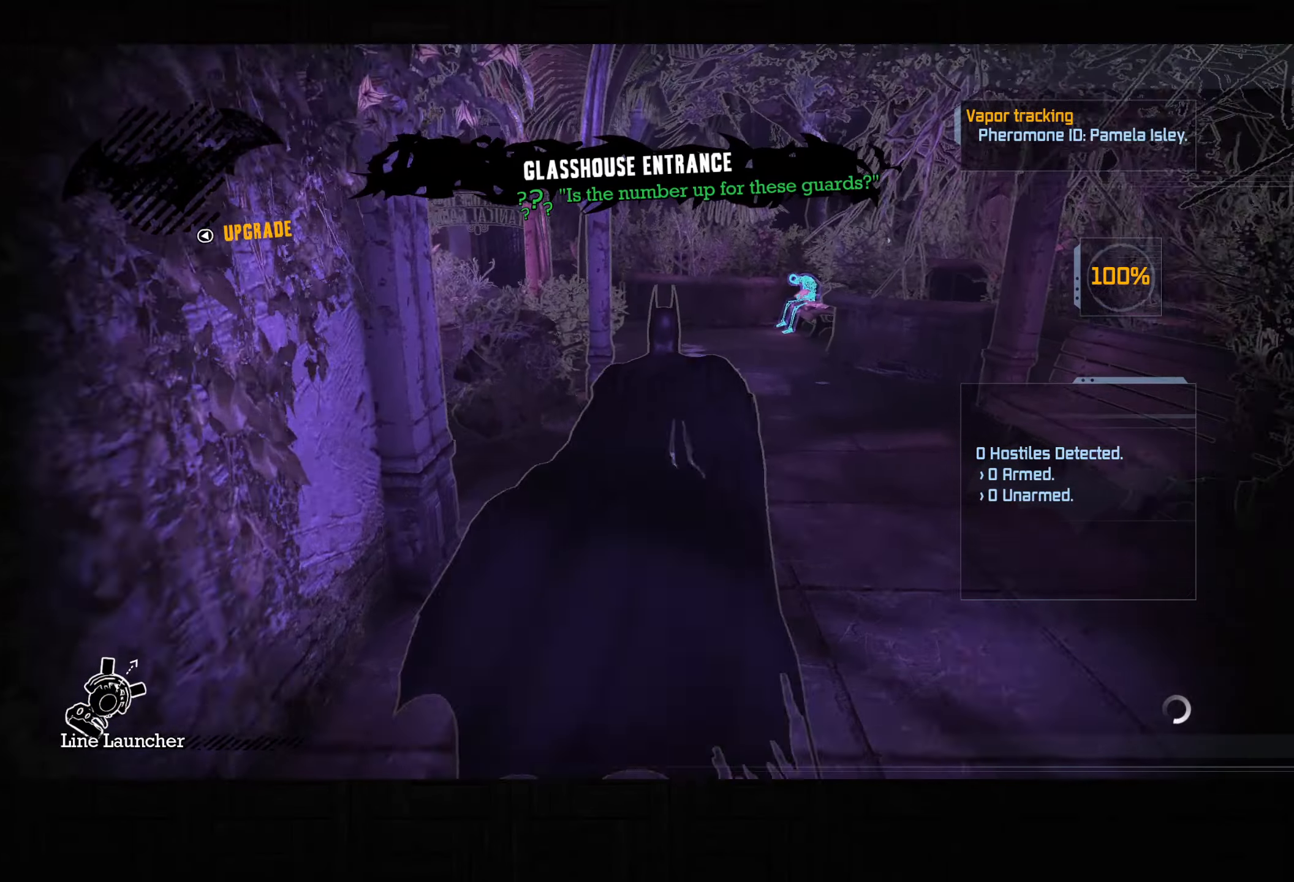
{"dt_ms": 1000, "buttons": ["CROSS"], "left_stick": "up-left", "right_stick": "down-left", "button_events": []}
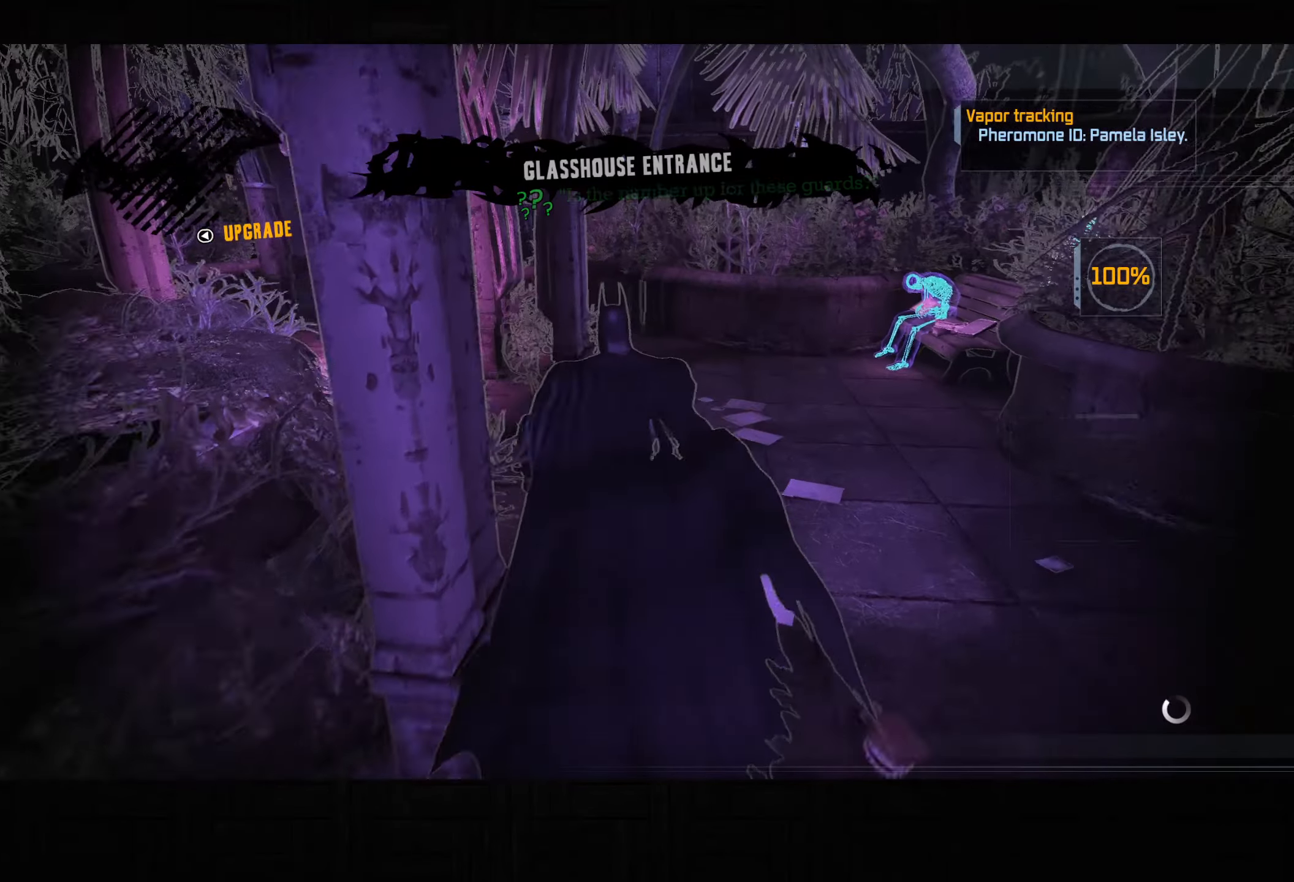
{"dt_ms": 500, "buttons": ["CROSS"], "left_stick": "up-left", "right_stick": "center", "button_events": []}
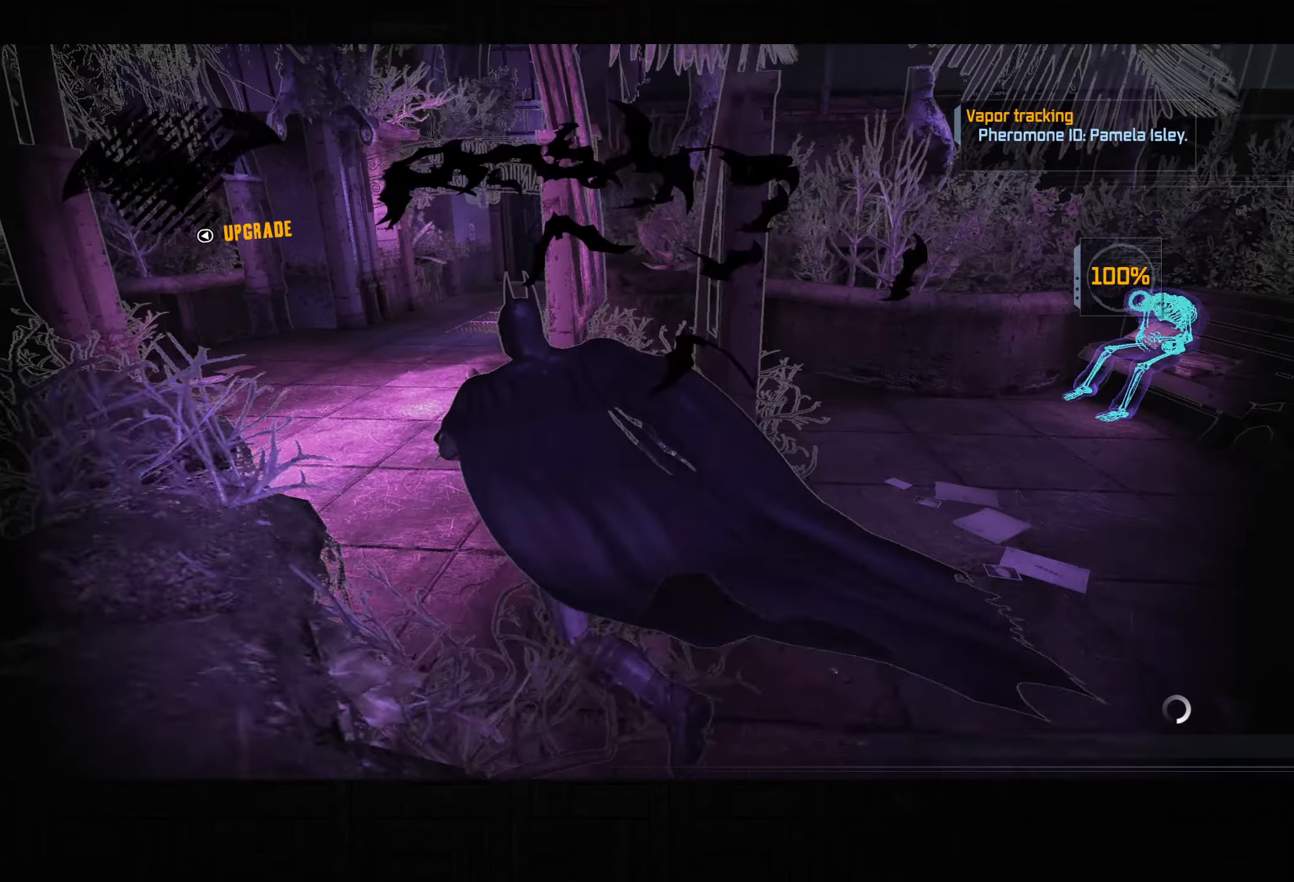
{"dt_ms": 1000, "buttons": [], "left_stick": "up", "right_stick": "center", "button_events": [[850, "CROSS", "up"], [917, "CROSS", "down"], [1000, "CROSS", "up"]]}
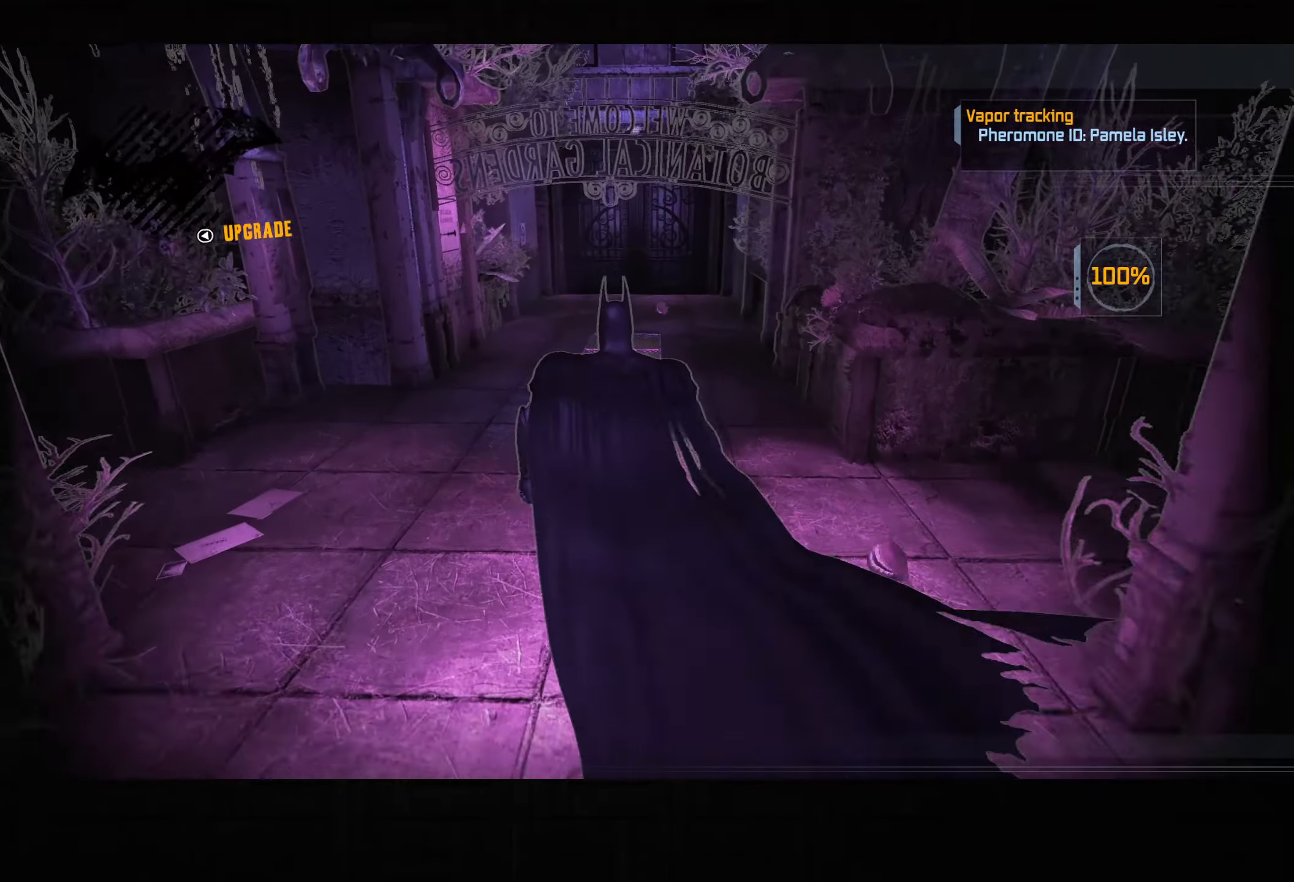
{"dt_ms": 500, "buttons": [], "left_stick": "center", "right_stick": "center", "button_events": [[67, "CROSS", "down"], [150, "CROSS", "up"], [217, "CROSS", "down"], [300, "CROSS", "up"]]}
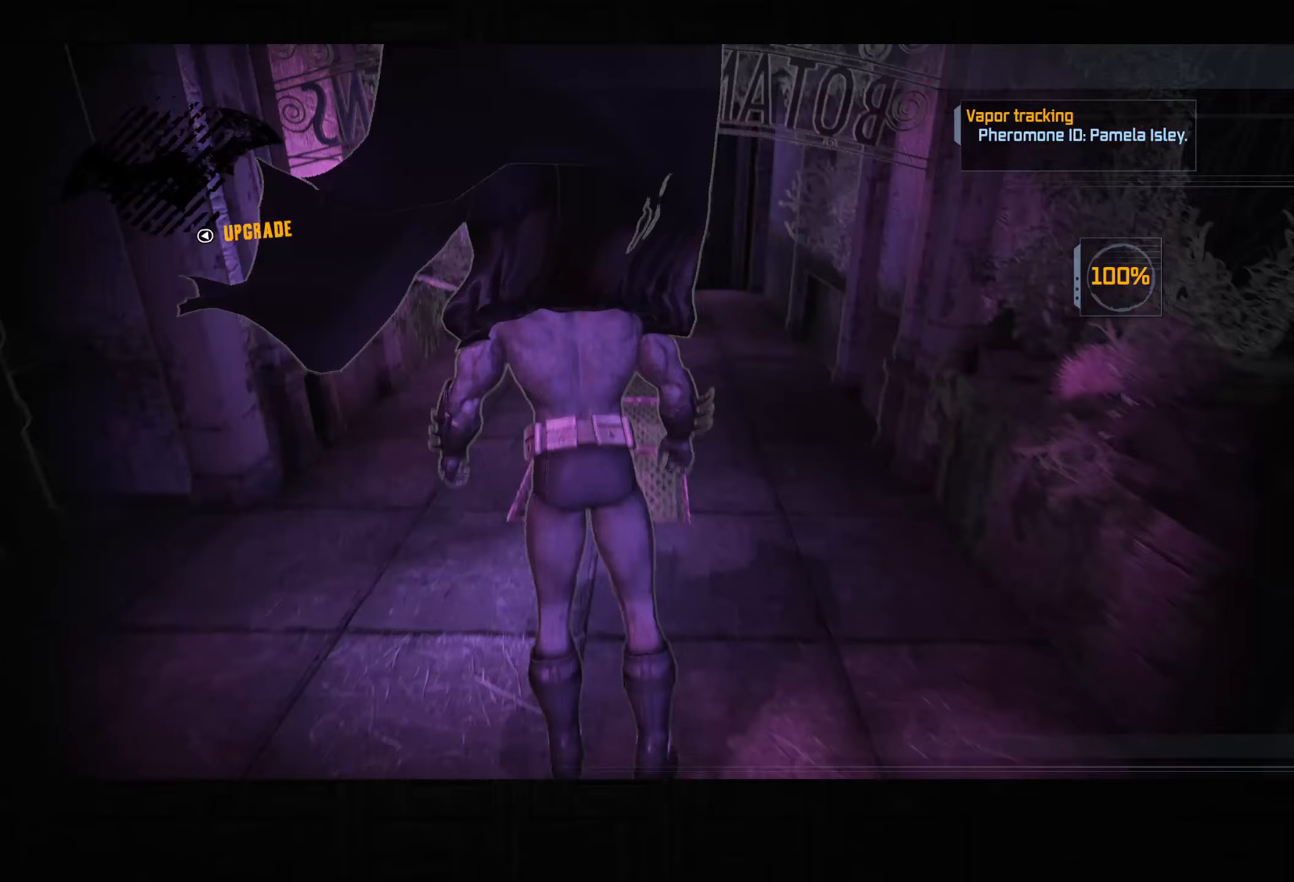
{"dt_ms": 500, "buttons": [], "left_stick": "center", "right_stick": "center", "button_events": []}
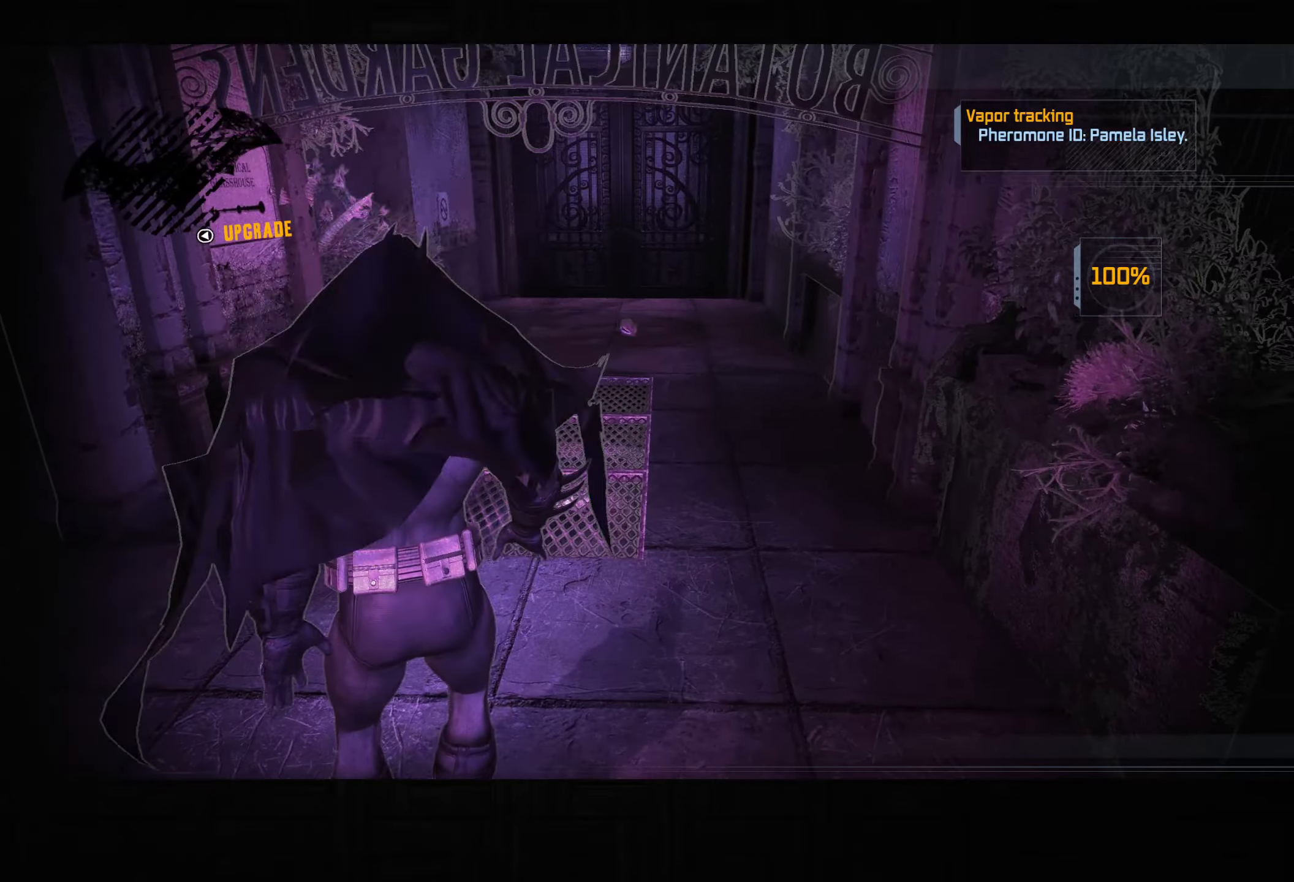
{"dt_ms": 500, "buttons": [], "left_stick": "center", "right_stick": "up", "button_events": [[17, "L1", "down"], [117, "L1", "up"]]}
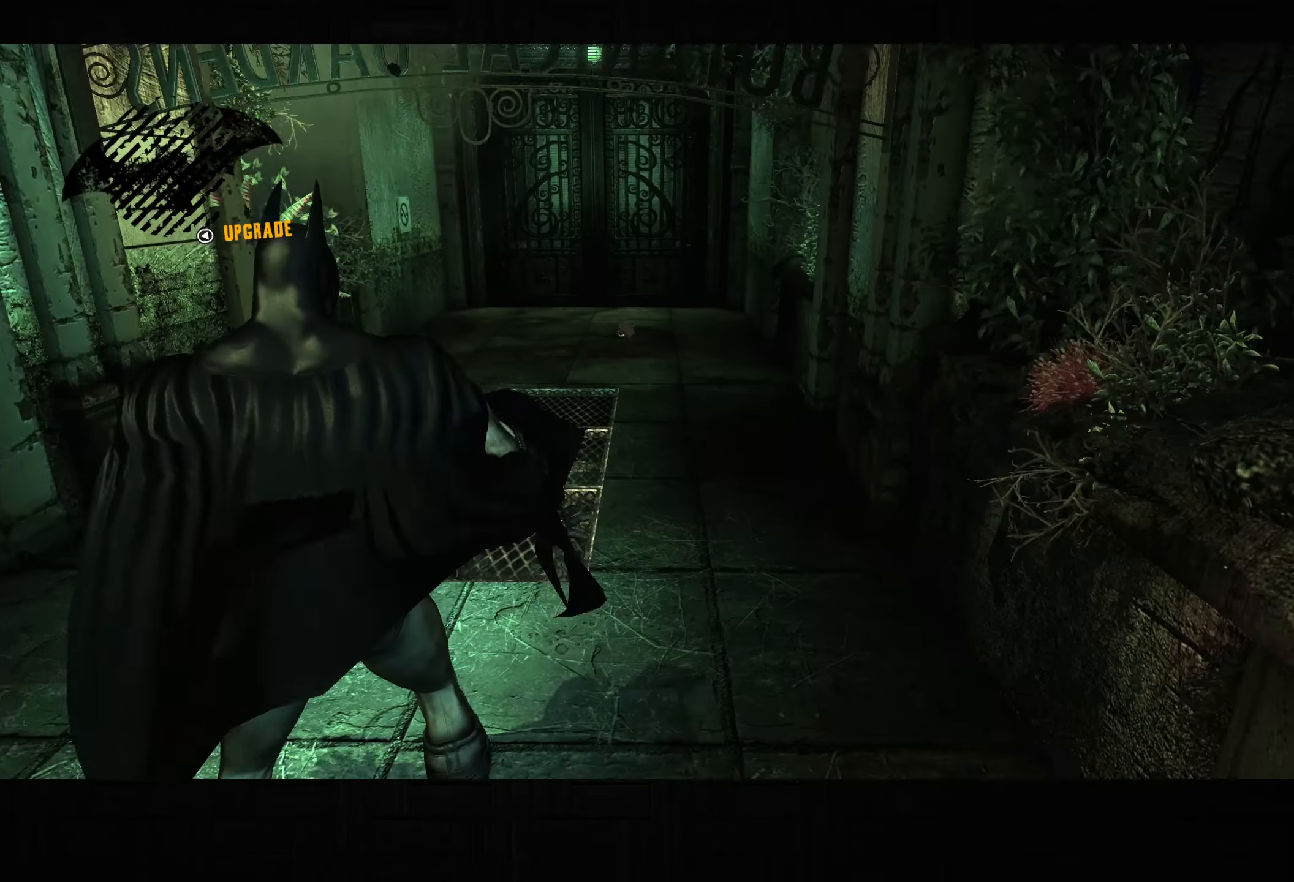
{"dt_ms": 500, "buttons": [], "left_stick": "center", "right_stick": "up-left", "button_events": []}
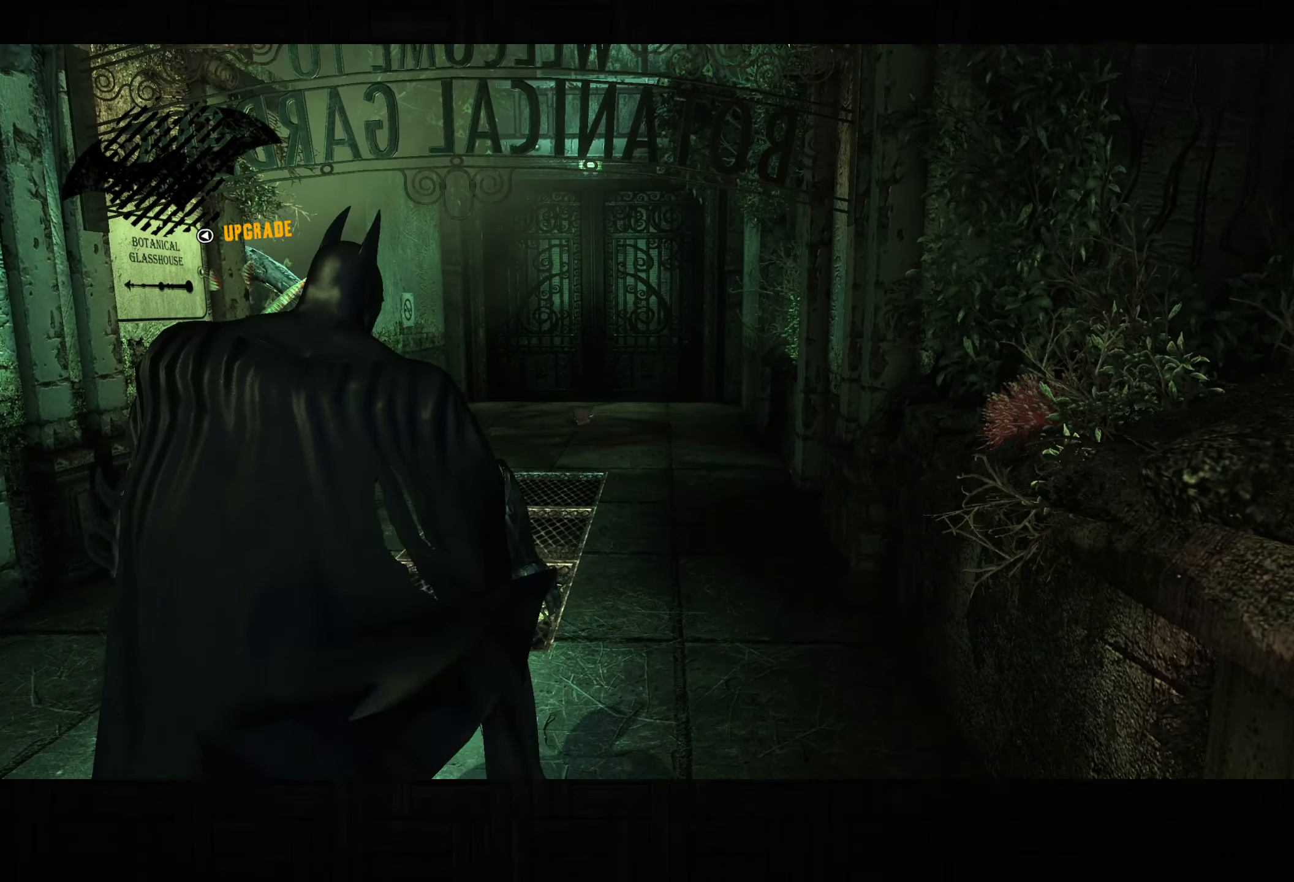
{"dt_ms": 500, "buttons": [], "left_stick": "center", "right_stick": "center", "button_events": []}
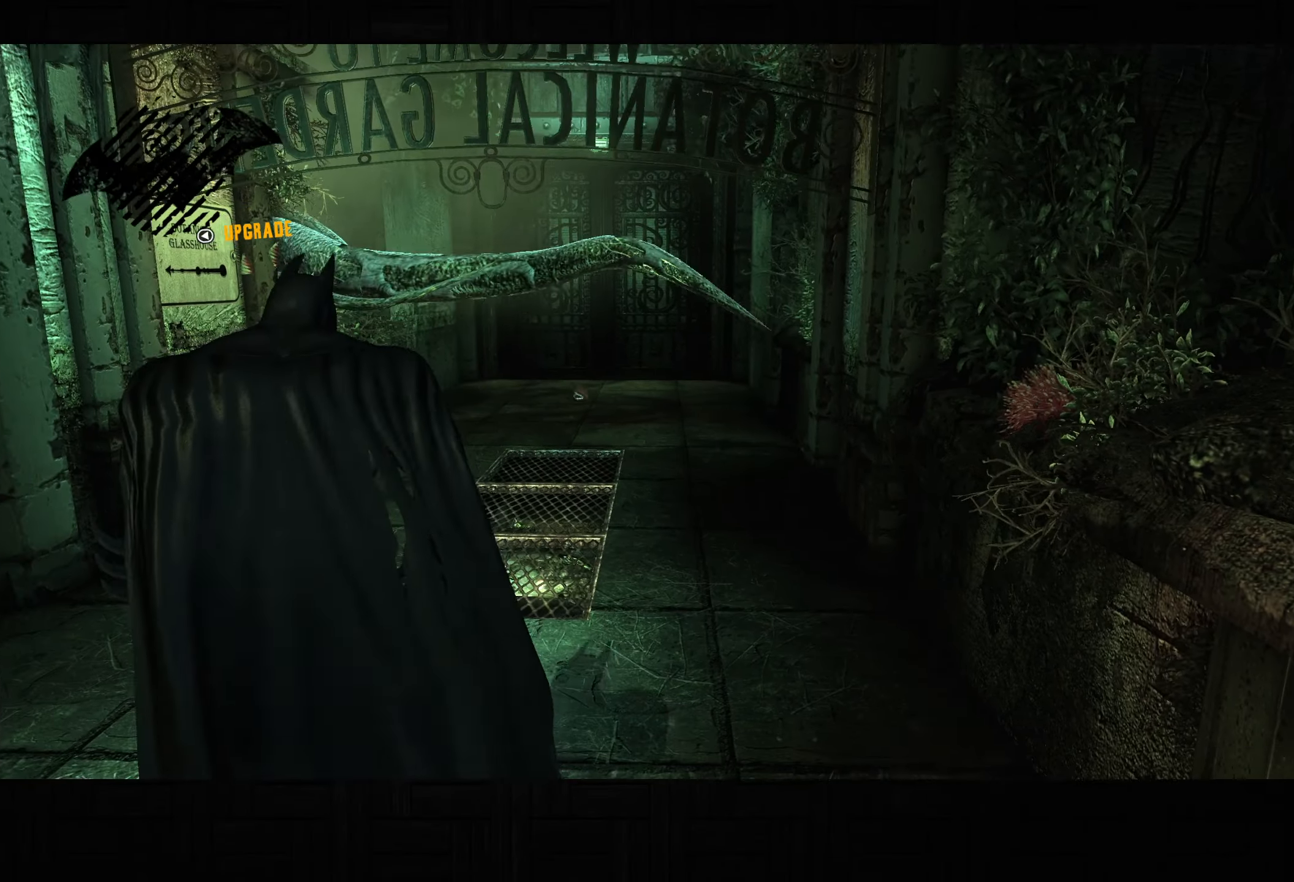
{"dt_ms": 500, "buttons": ["CROSS"], "left_stick": "down", "right_stick": "center", "button_events": [[83, "CROSS", "down"]]}
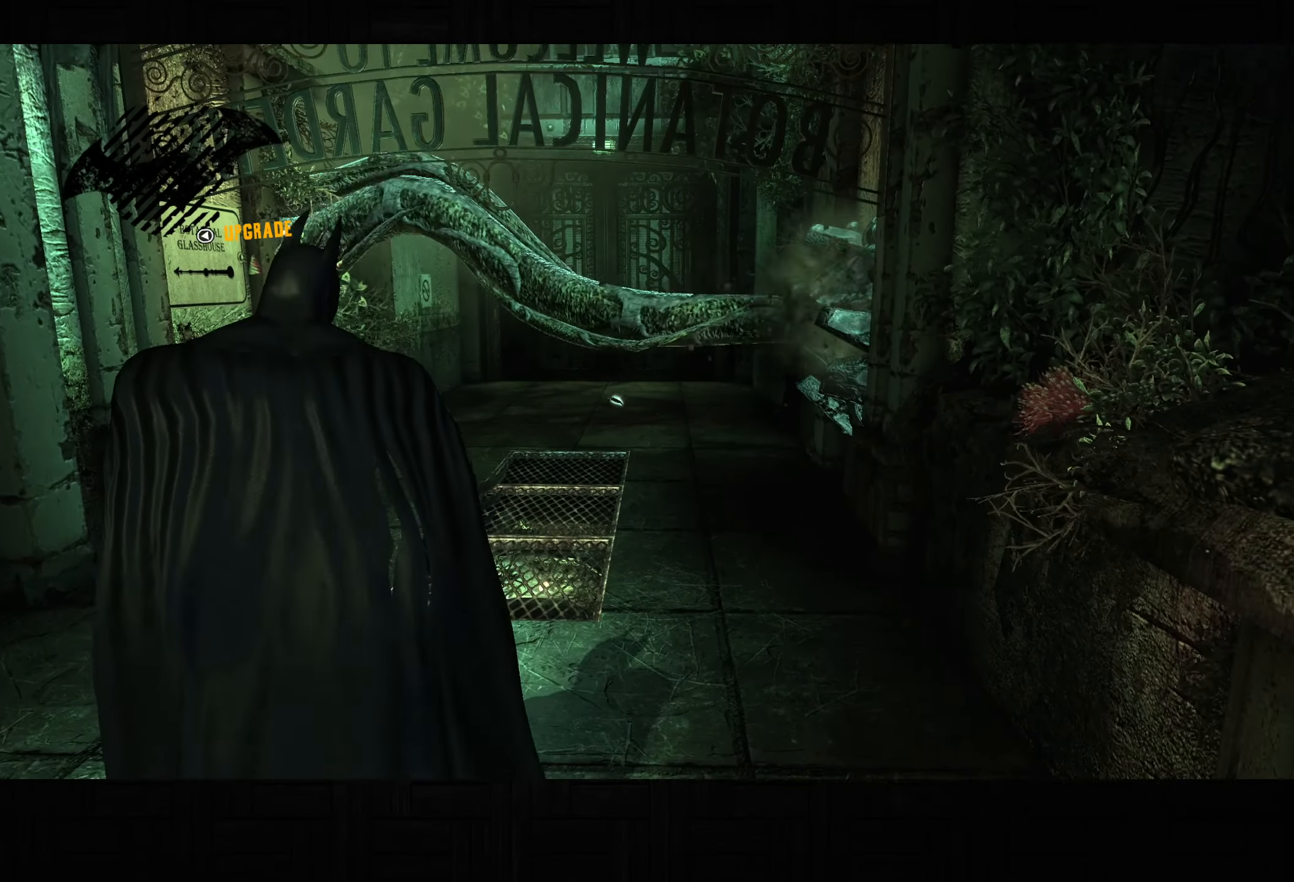
{"dt_ms": 500, "buttons": ["CROSS"], "left_stick": "down", "right_stick": "center", "button_events": []}
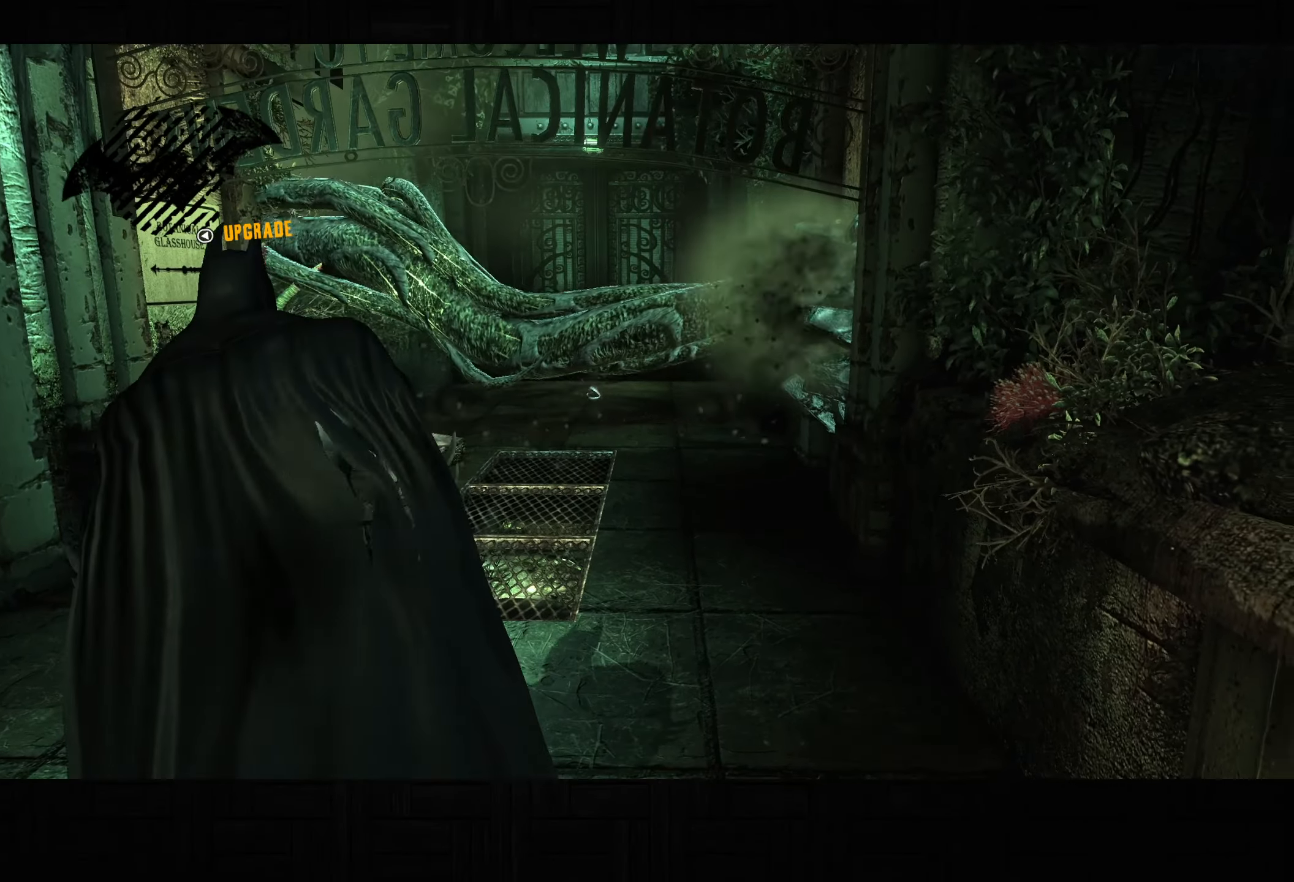
{"dt_ms": 500, "buttons": ["CROSS"], "left_stick": "down", "right_stick": "center", "button_events": []}
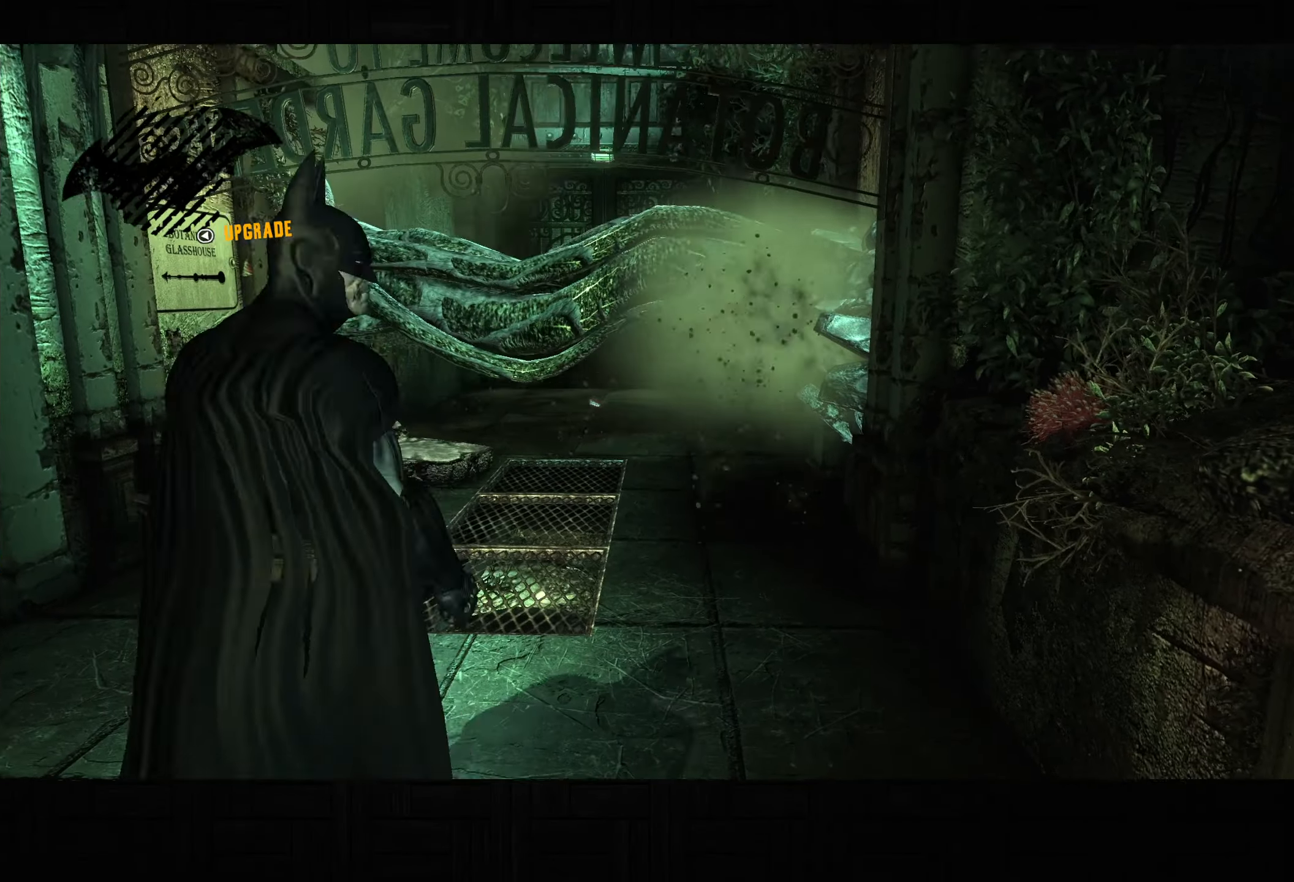
{"dt_ms": 500, "buttons": ["CROSS"], "left_stick": "down-left", "right_stick": "center", "button_events": [[33, "DPAD_RIGHT", "down"], [133, "DPAD_RIGHT", "up"]]}
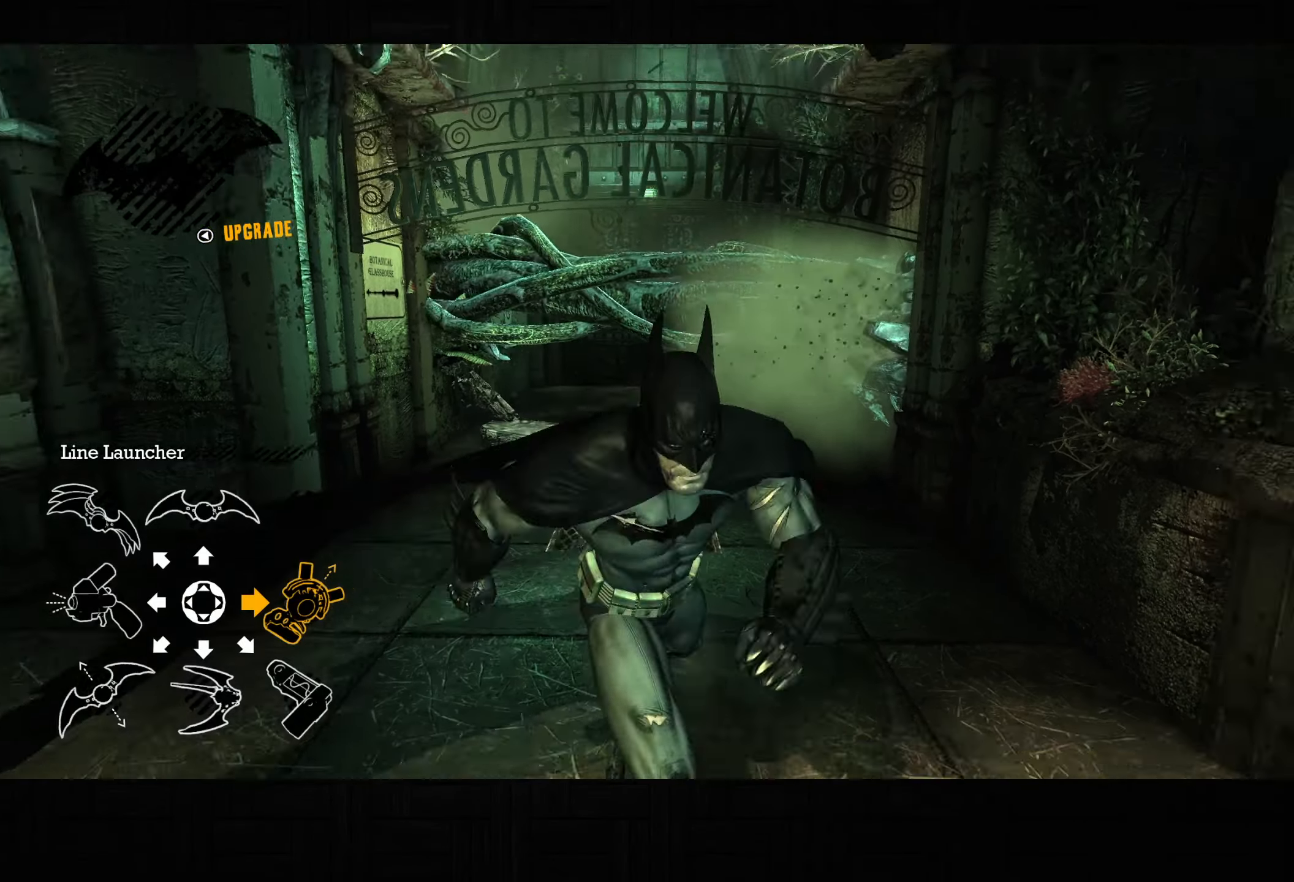
{"dt_ms": 500, "buttons": ["CROSS"], "left_stick": "down", "right_stick": "left", "button_events": []}
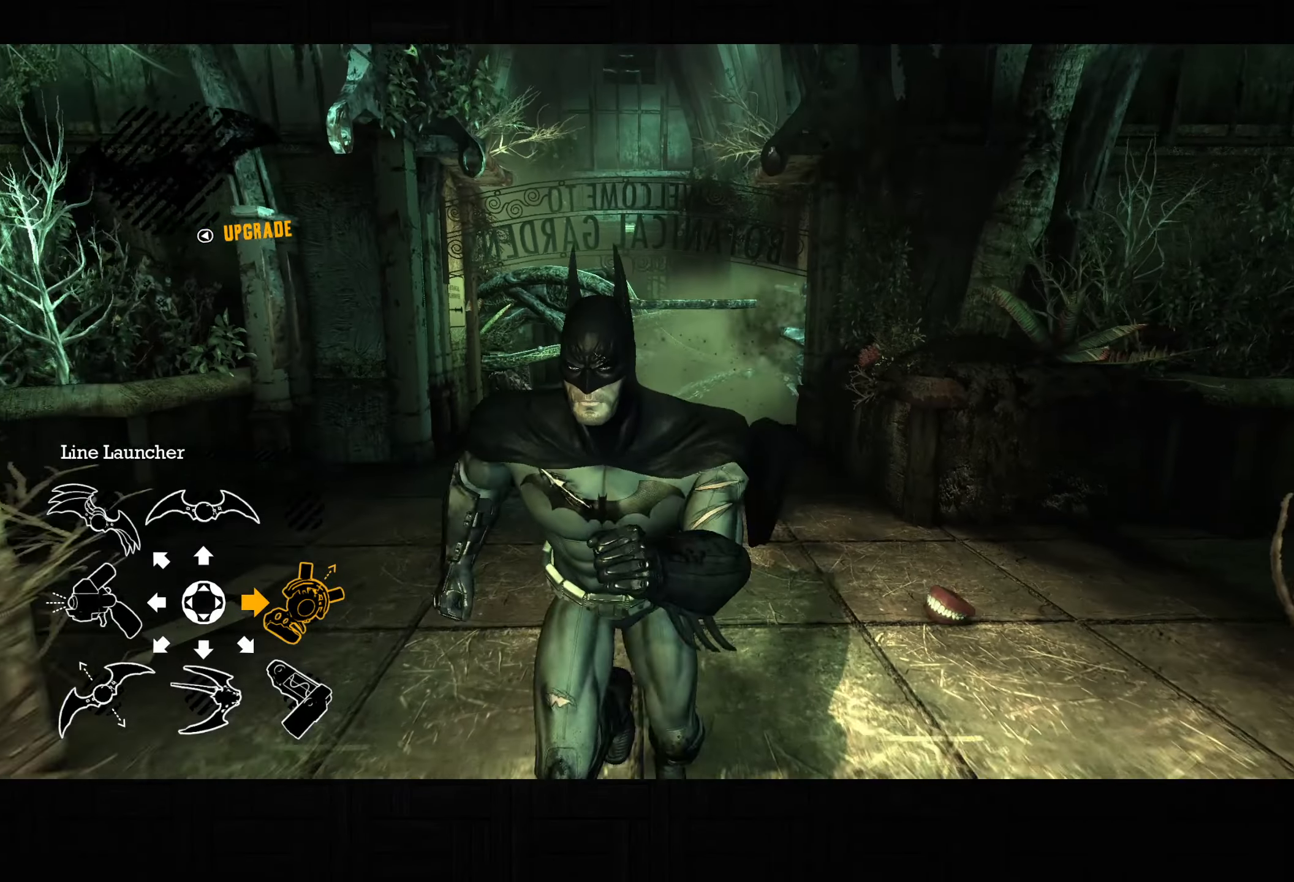
{"dt_ms": 1000, "buttons": ["CROSS"], "left_stick": "down", "right_stick": "left", "button_events": []}
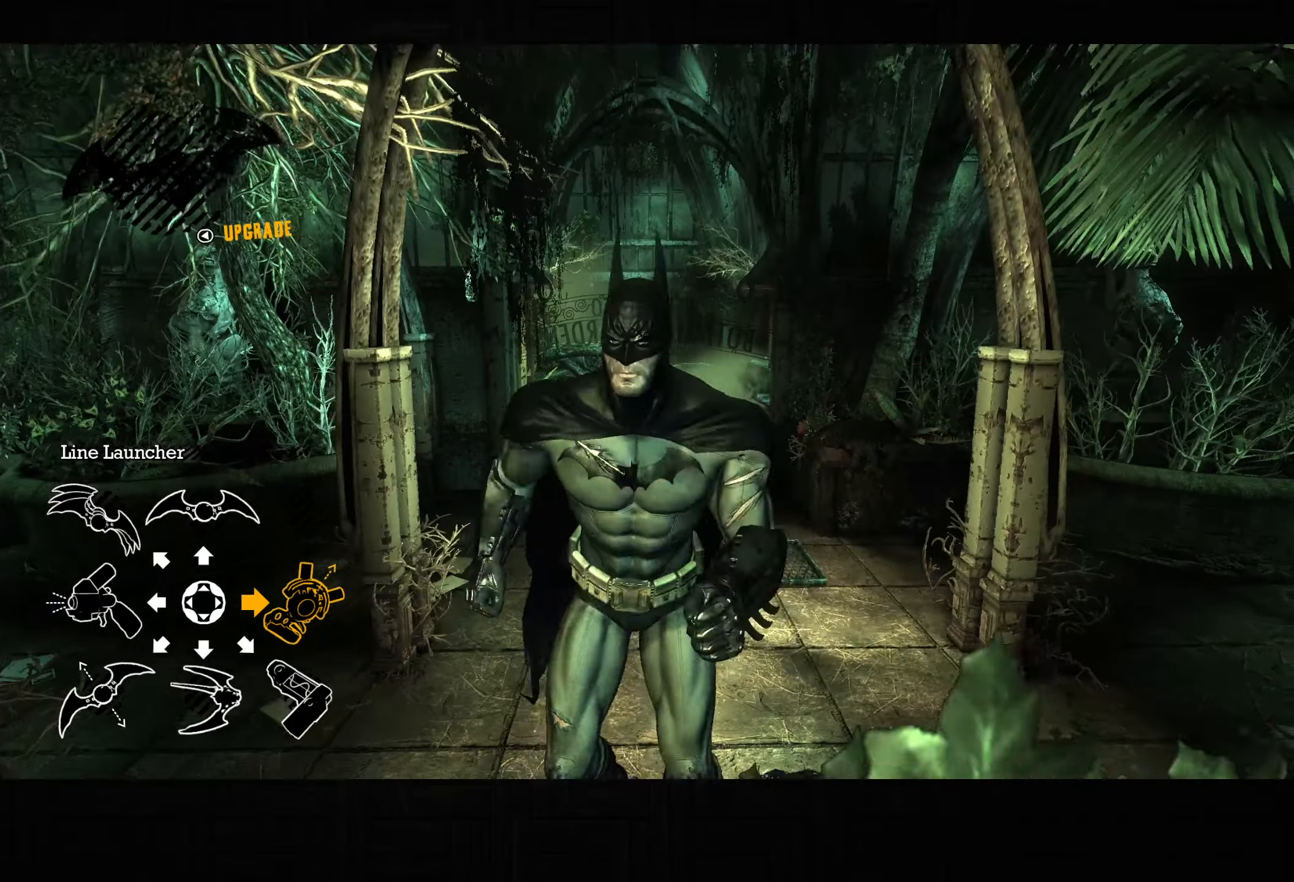
{"dt_ms": 500, "buttons": ["L2"], "left_stick": "center", "right_stick": "center", "button_events": [[300, "CROSS", "up"], [400, "L2", "down"]]}
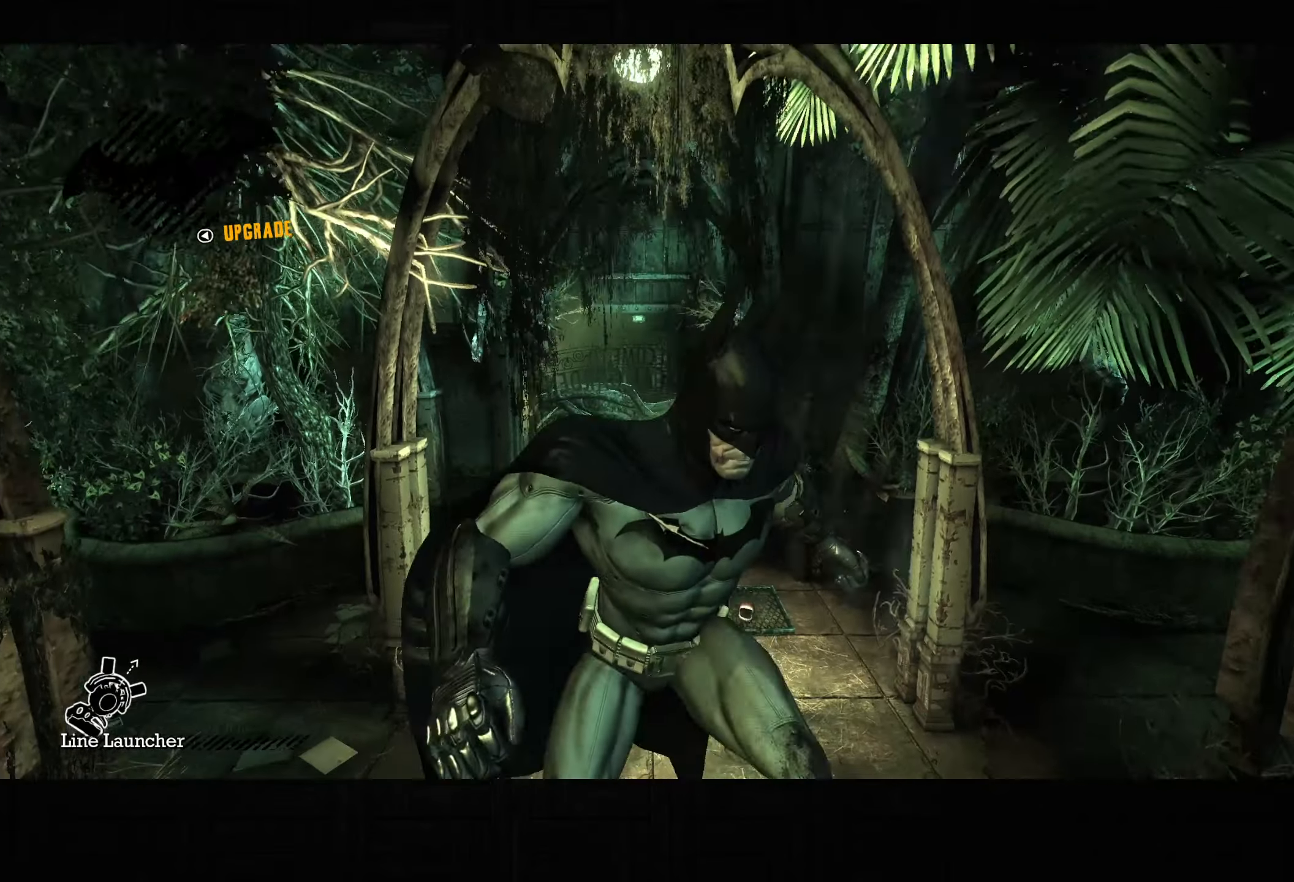
{"dt_ms": 500, "buttons": ["L2"], "left_stick": "center", "right_stick": "center", "button_events": [[367, "R2", "down"], [433, "R2", "up"]]}
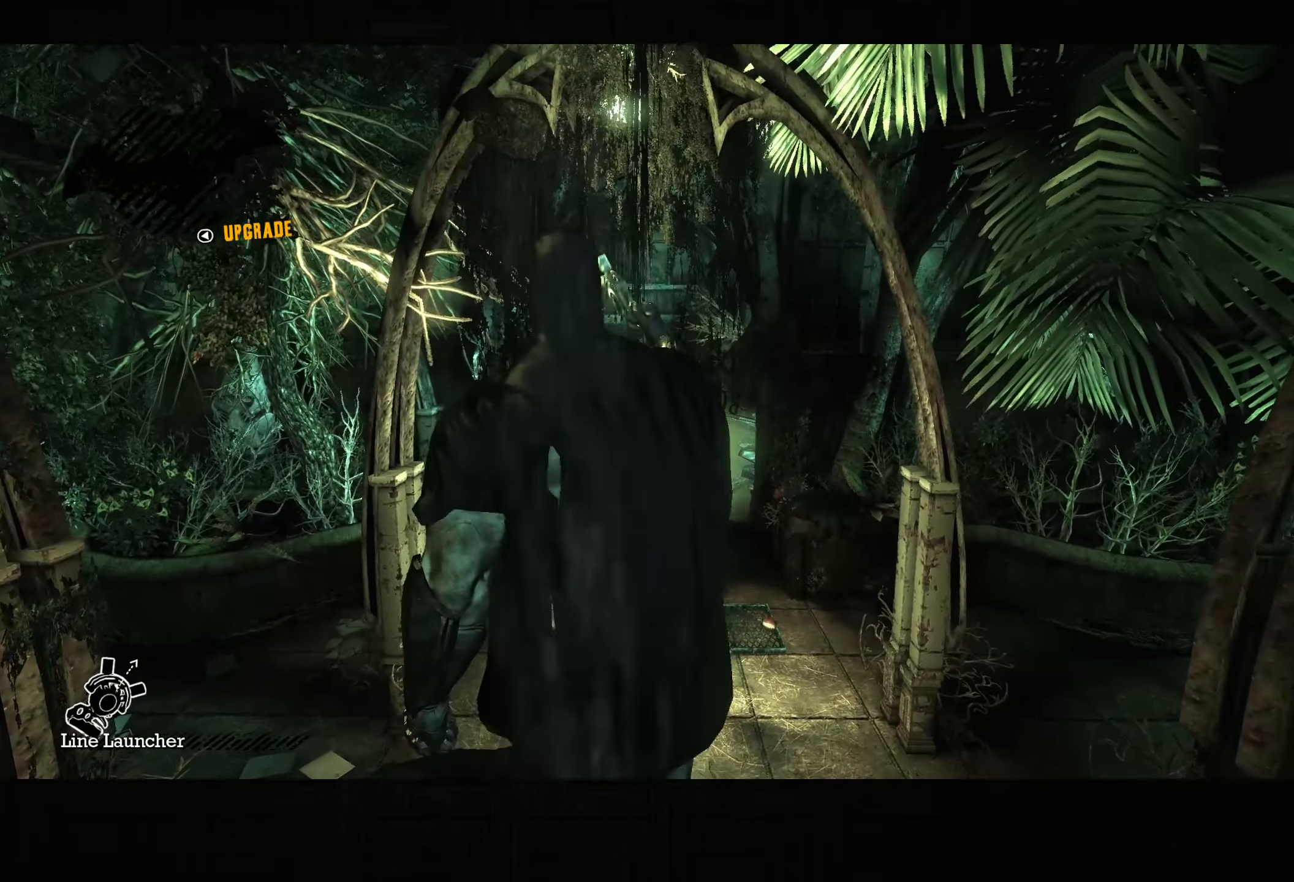
{"dt_ms": 500, "buttons": [], "left_stick": "center", "right_stick": "center", "button_events": [[100, "L2", "up"]]}
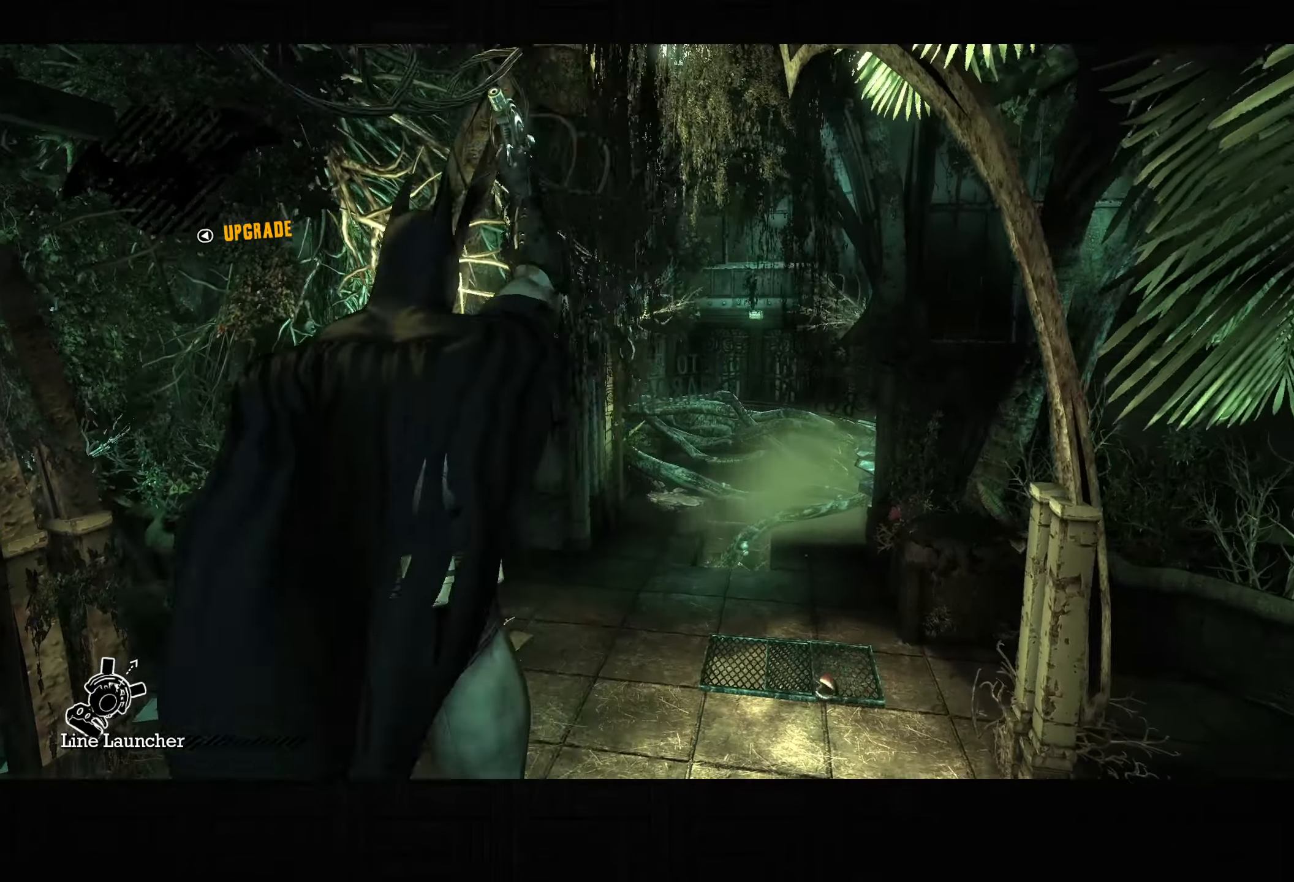
{"dt_ms": 500, "buttons": [], "left_stick": "up-right", "right_stick": "down-right", "button_events": []}
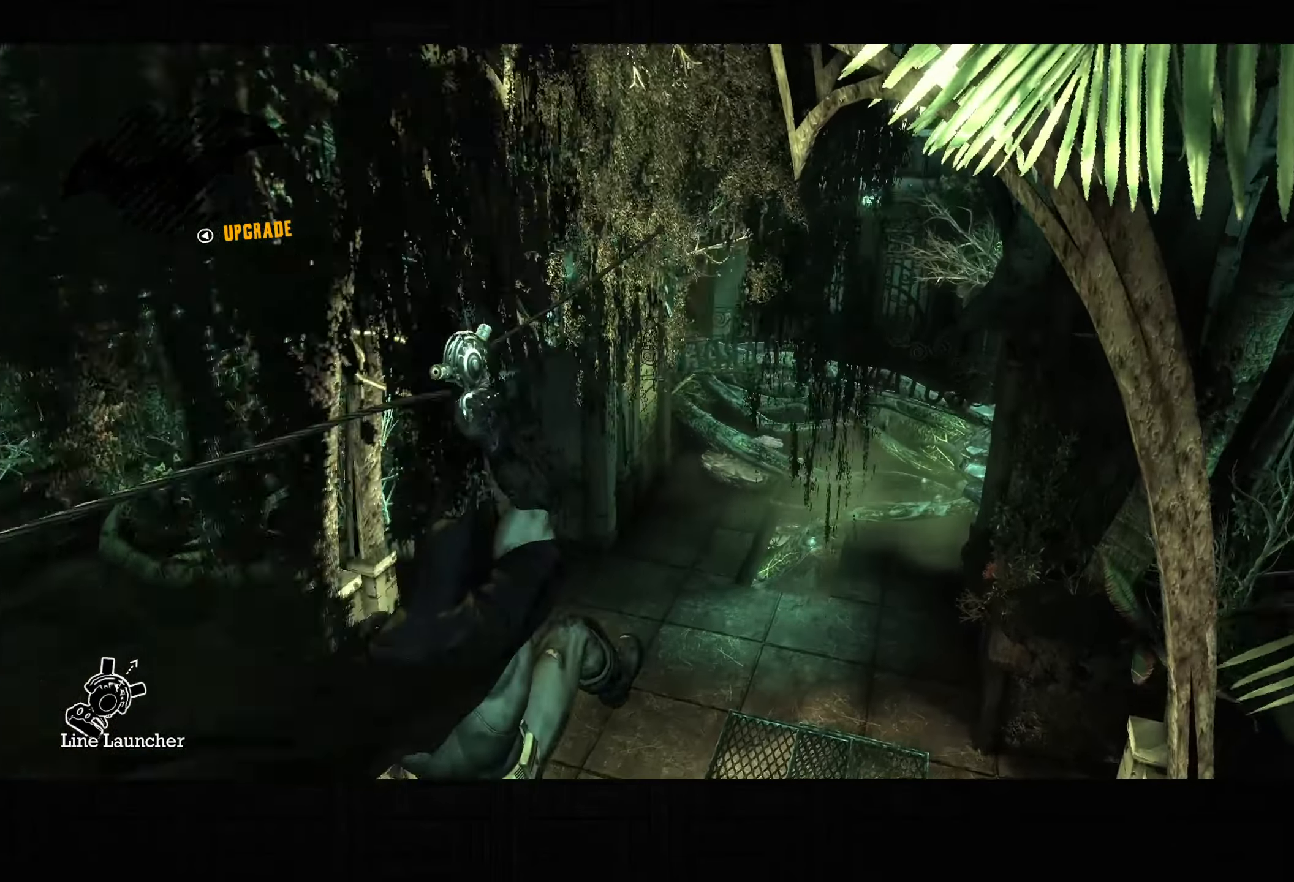
{"dt_ms": 500, "buttons": [], "left_stick": "up-right", "right_stick": "down-right", "button_events": []}
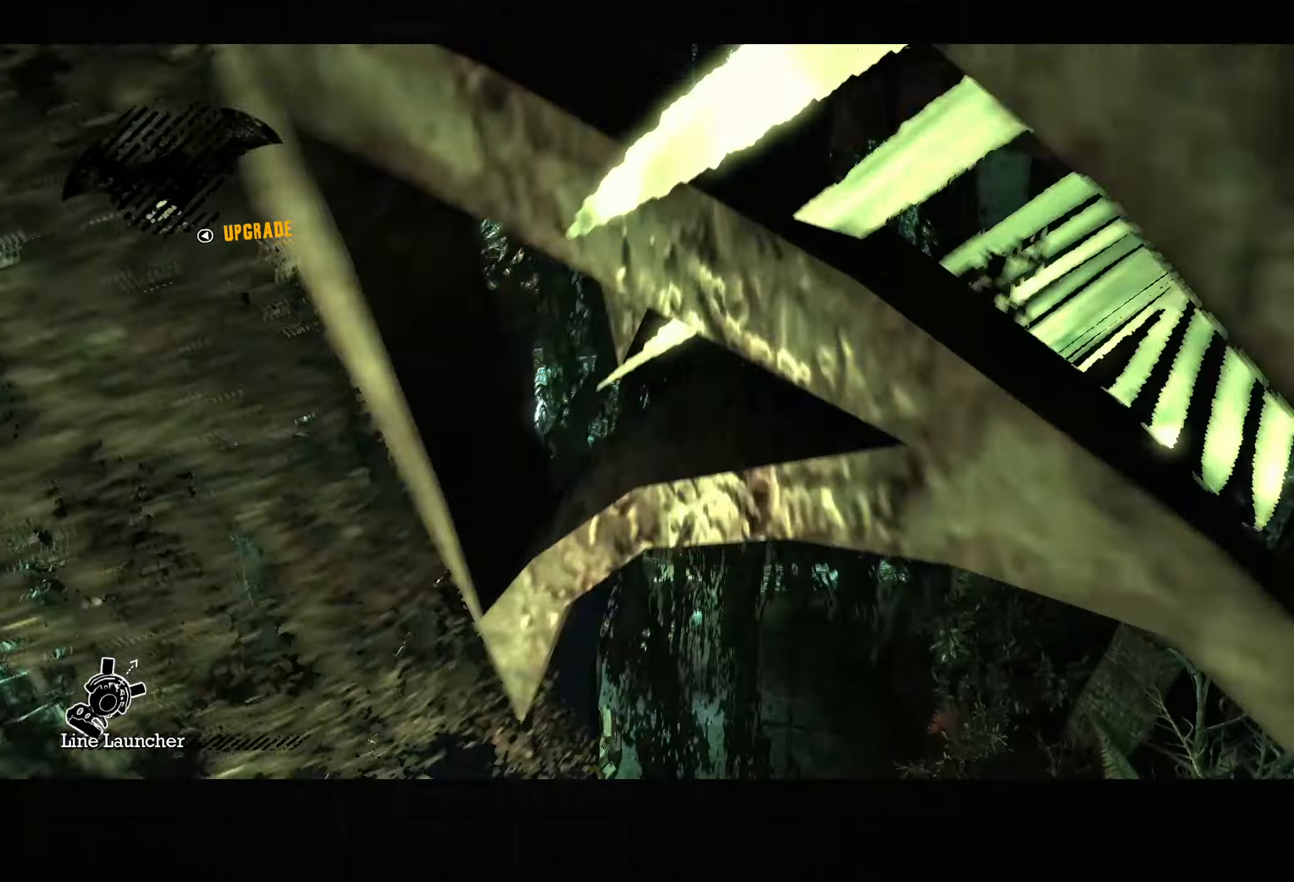
{"dt_ms": 500, "buttons": [], "left_stick": "up-right", "right_stick": "center", "button_events": []}
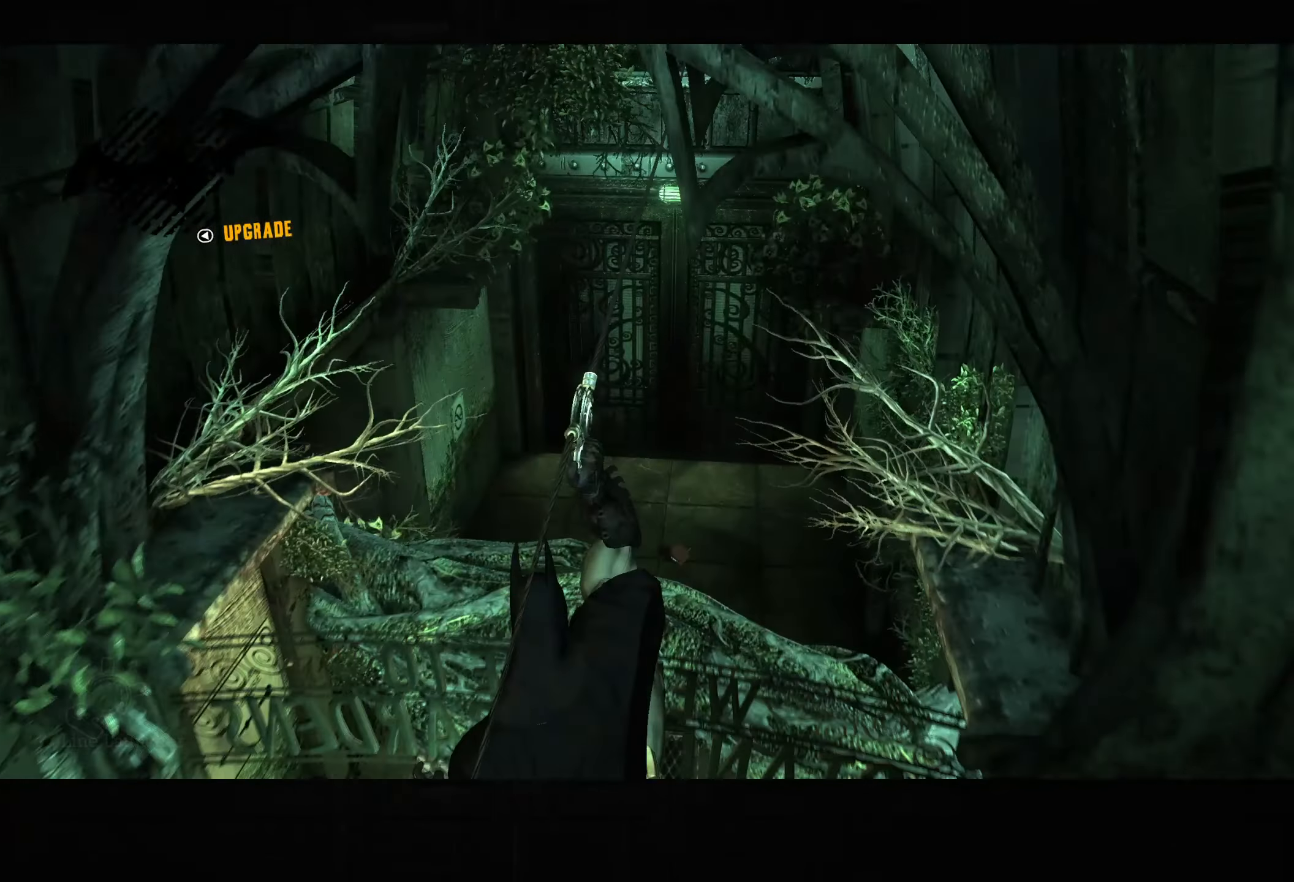
{"dt_ms": 500, "buttons": [], "left_stick": "center", "right_stick": "center", "button_events": [[350, "CIRCLE", "down"], [450, "CIRCLE", "up"]]}
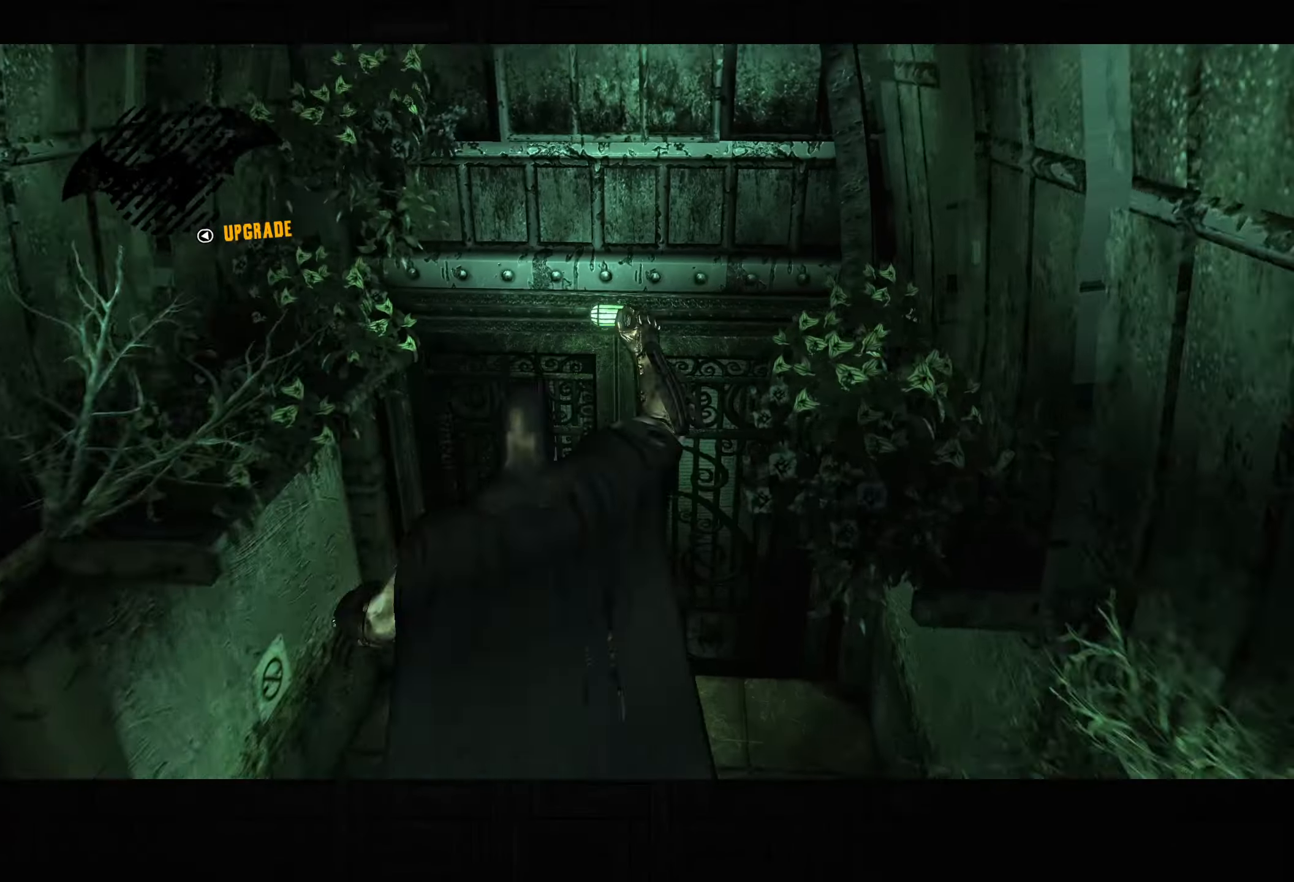
{"dt_ms": 500, "buttons": [], "left_stick": "center", "right_stick": "center", "button_events": []}
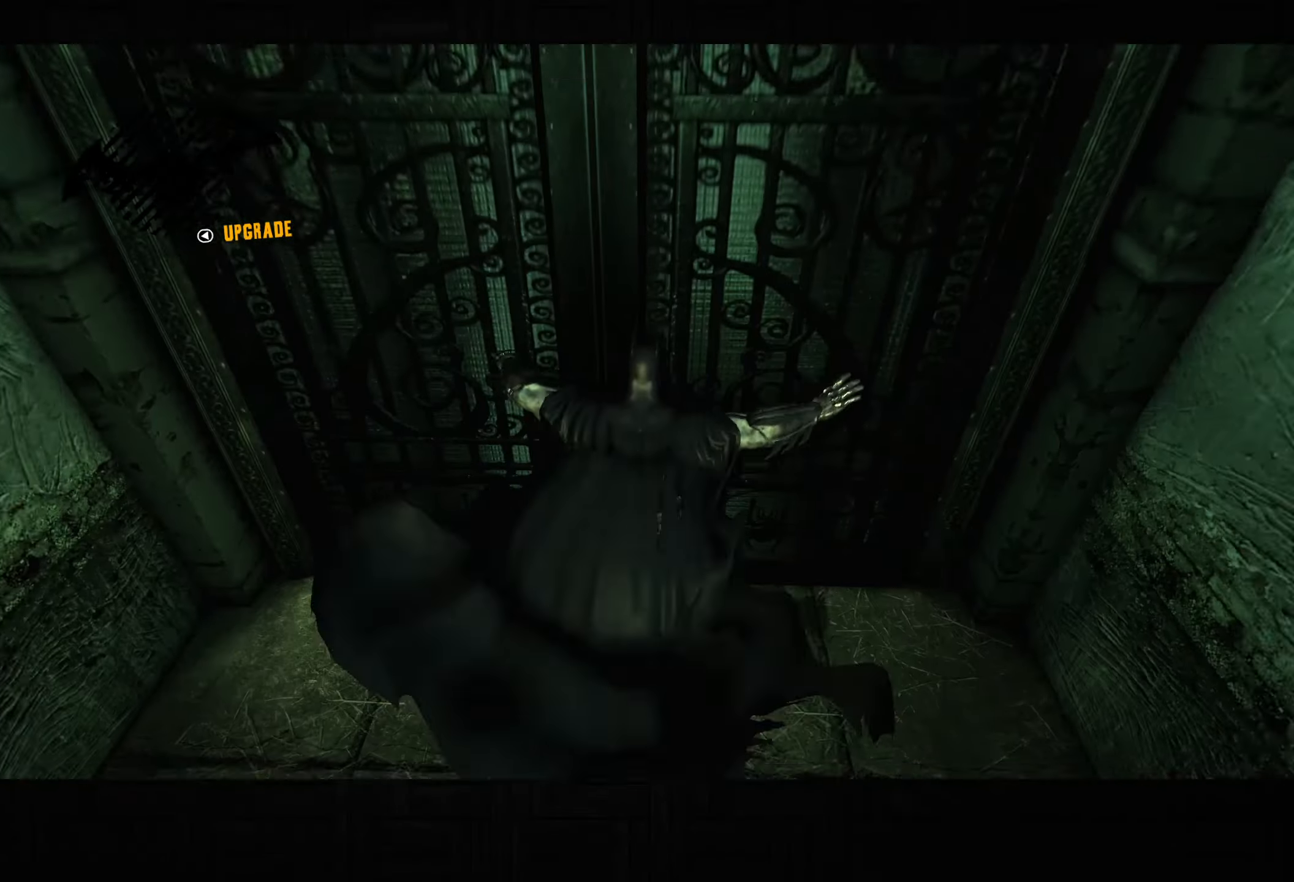
{"dt_ms": 500, "buttons": ["CROSS"], "left_stick": "center", "right_stick": "center", "button_events": [[167, "CROSS", "down"], [250, "CROSS", "up"], [333, "CROSS", "down"], [400, "CROSS", "up"], [467, "CROSS", "down"]]}
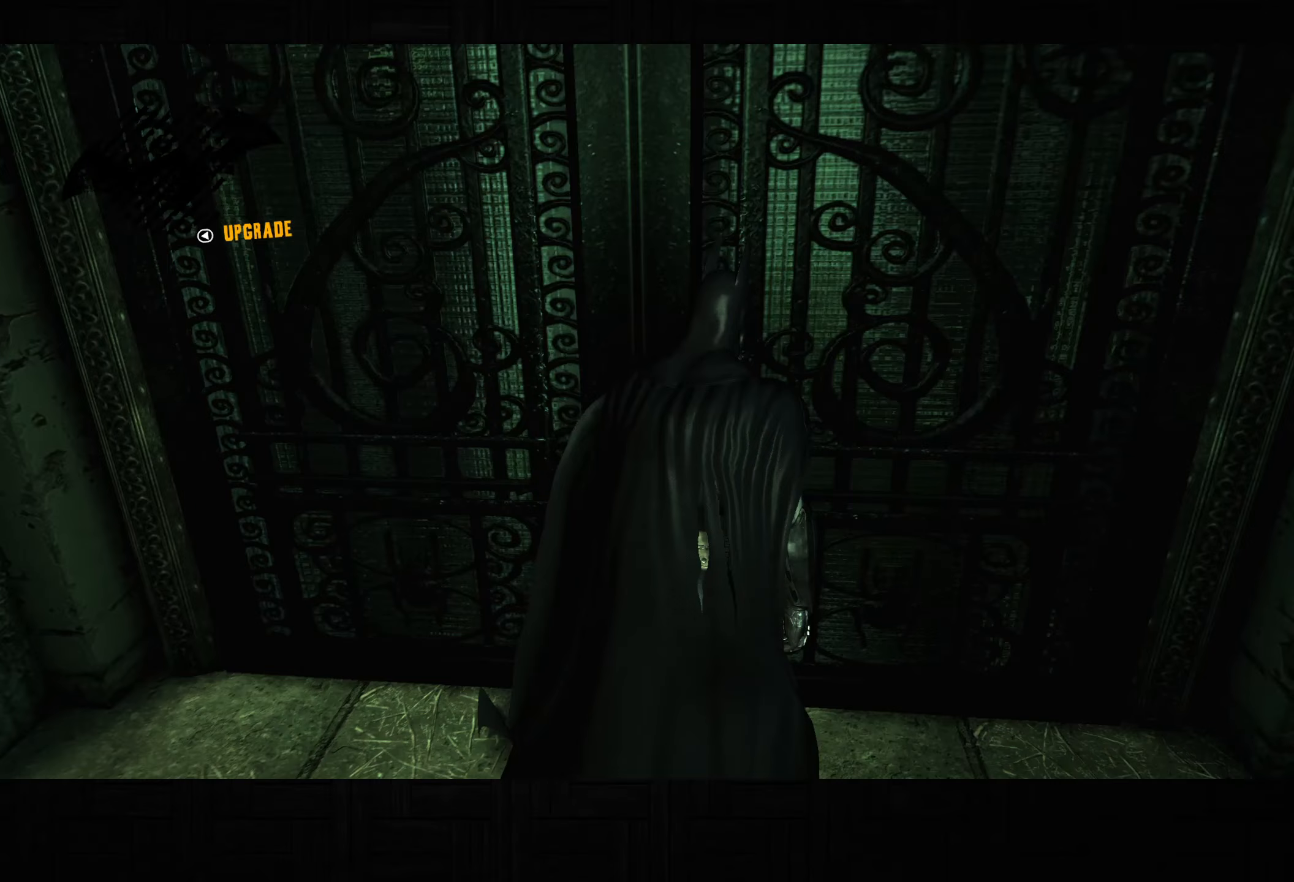
{"dt_ms": 500, "buttons": [], "left_stick": "center", "right_stick": "center", "button_events": [[67, "CROSS", "up"], [133, "CROSS", "down"], [233, "CROSS", "up"]]}